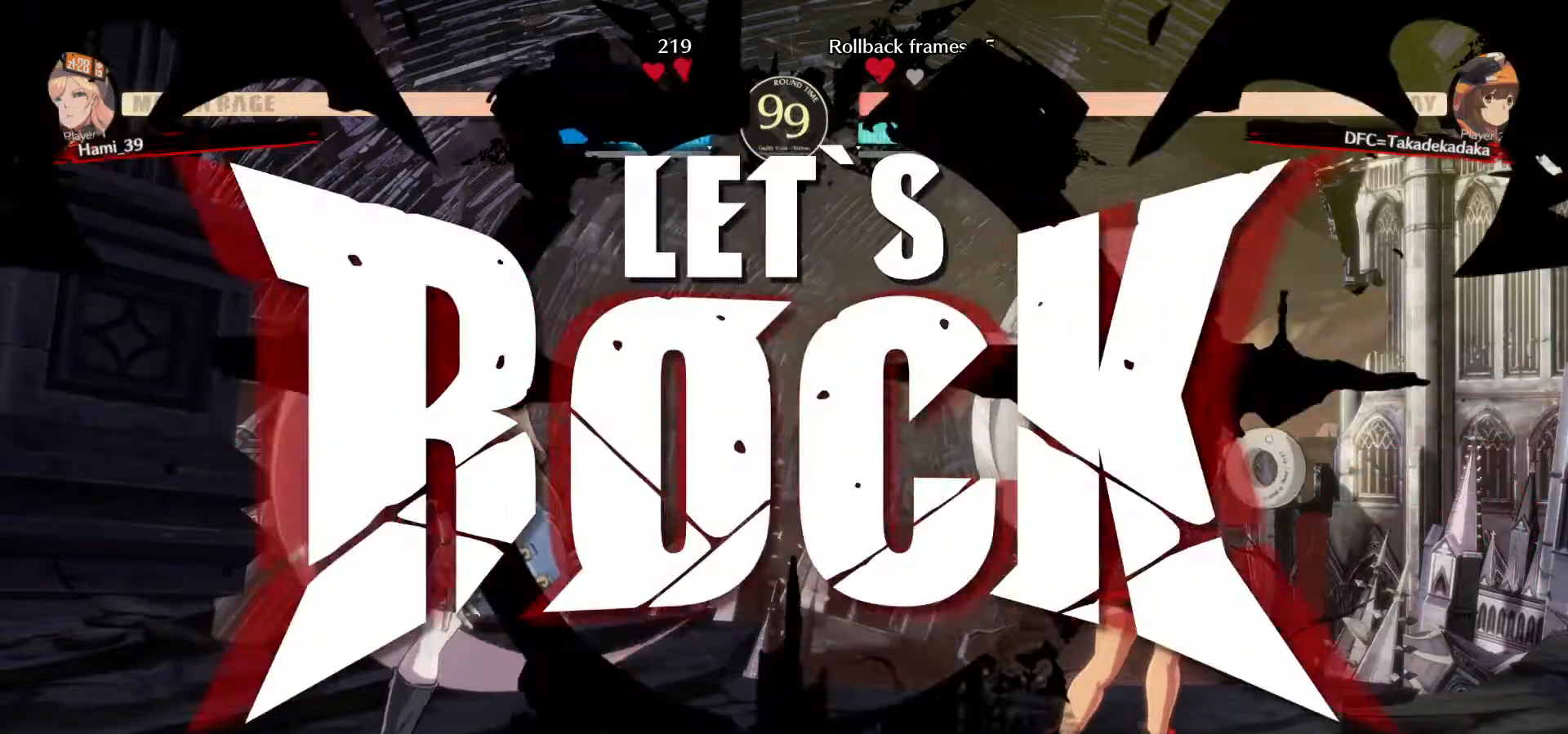
Gameplay with a controller (arcade stick); each line is a JSON object with the inputs held at the frame after it (dt_ms = milliseconds from this image to that frame). "events" lists button and stick changes between this image and that frame as [ms after this image, input, new state], when the widget could be followed in between. Not read: L3 R3.
{"dt_ms": 500, "buttons": ["CIRCLE"], "left_stick": "center", "events": [[167, "left_stick", "left"], [267, "left_stick", "center"], [317, "left_stick", "left"], [367, "CIRCLE", "down"], [383, "left_stick", "center"], [433, "CIRCLE", "up"], [500, "CIRCLE", "down"]]}
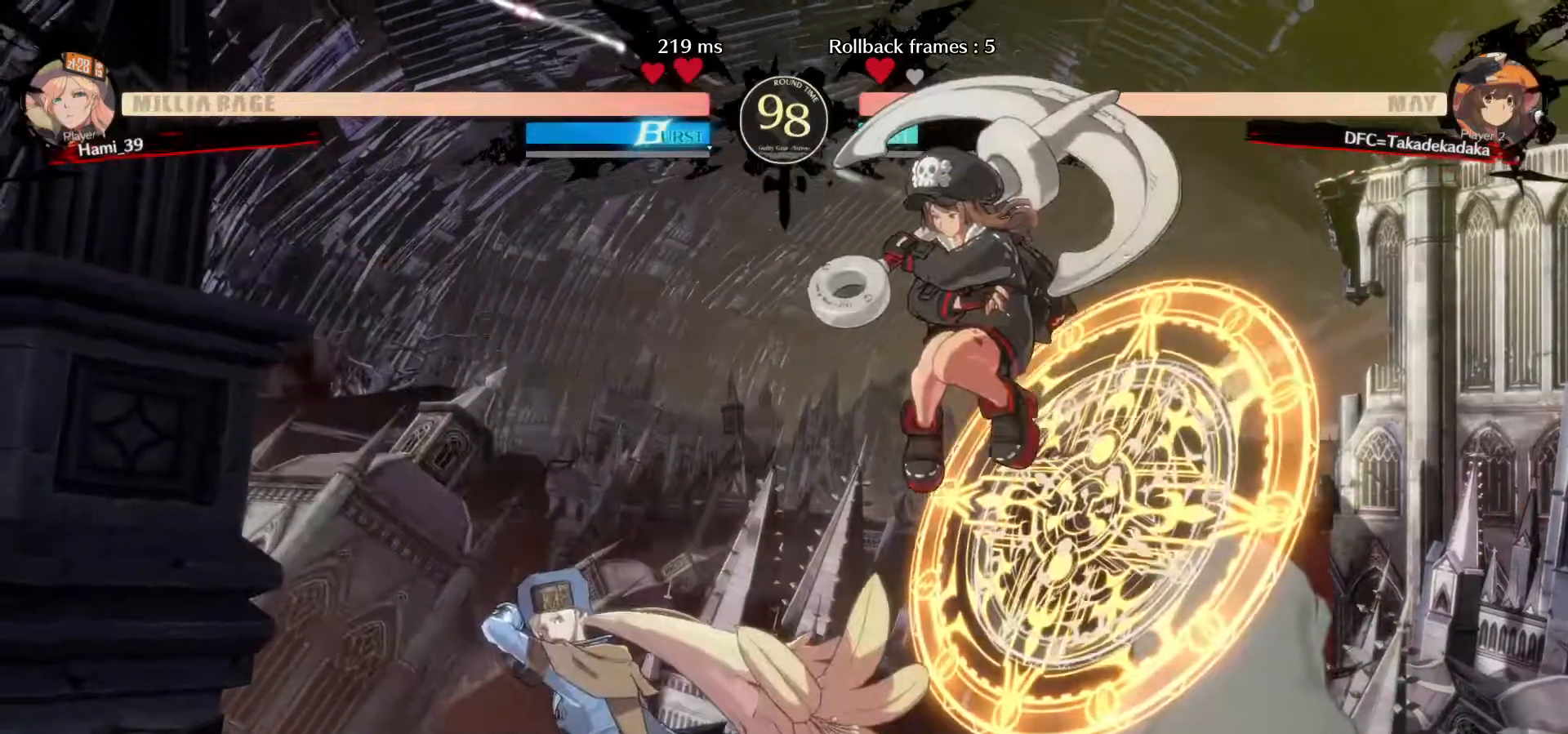
{"dt_ms": 500, "buttons": [], "left_stick": "center", "events": [[50, "CIRCLE", "up"], [100, "CIRCLE", "down"], [183, "CIRCLE", "up"], [233, "CIRCLE", "down"], [333, "CIRCLE", "up"]]}
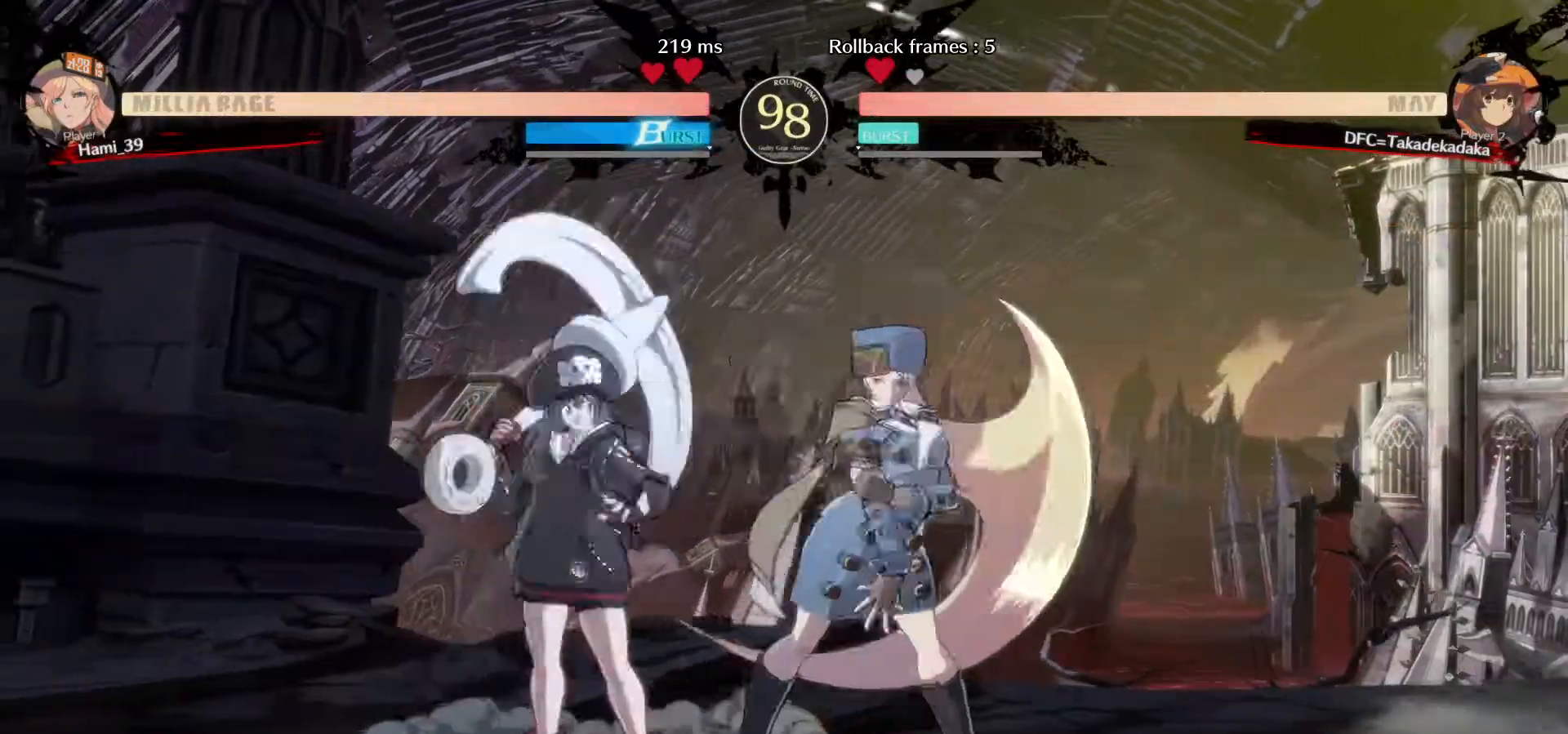
{"dt_ms": 500, "buttons": [], "left_stick": "down-left", "events": [[50, "TRIANGLE", "down"], [67, "left_stick", "down-left"], [100, "TRIANGLE", "up"]]}
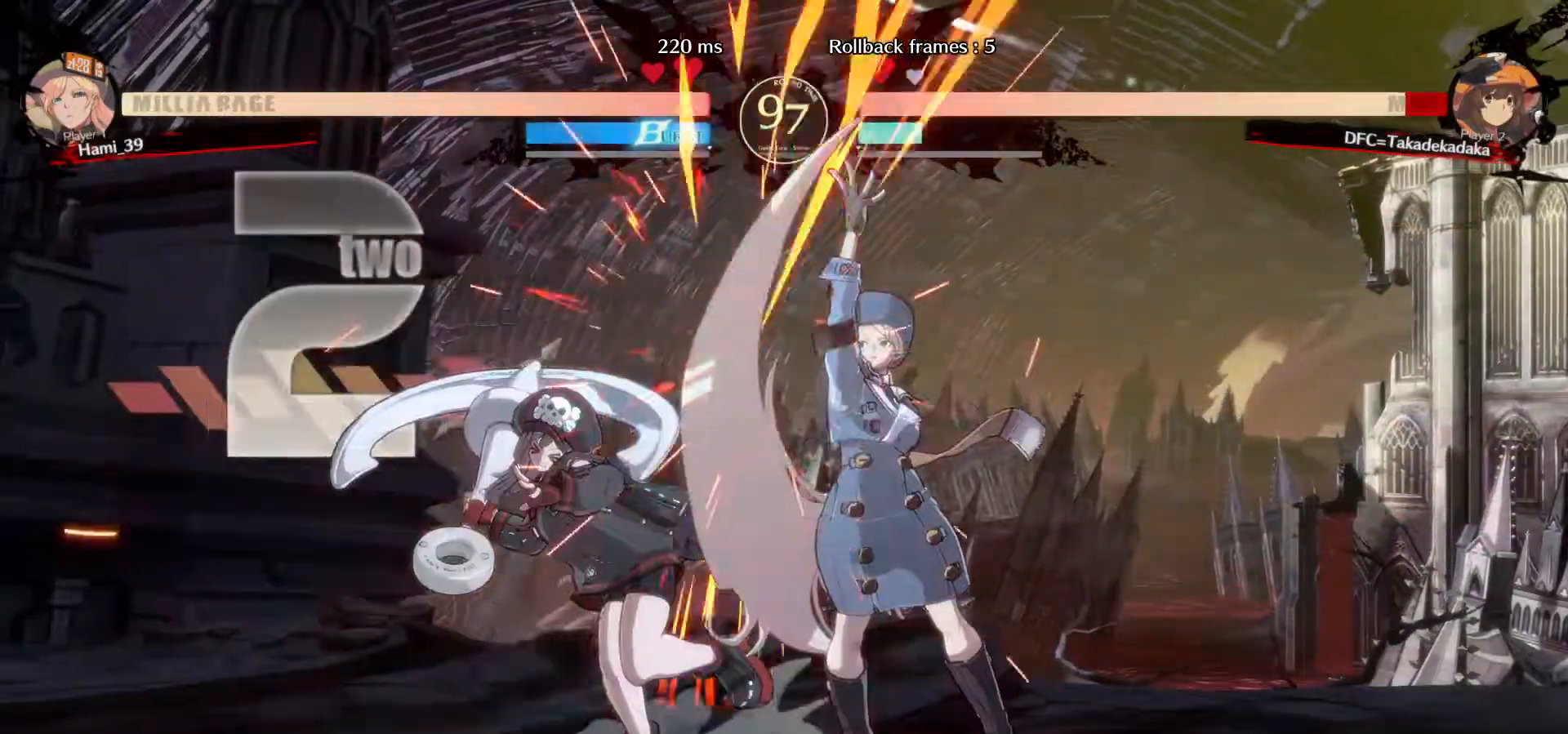
{"dt_ms": 500, "buttons": [], "left_stick": "down-left", "events": []}
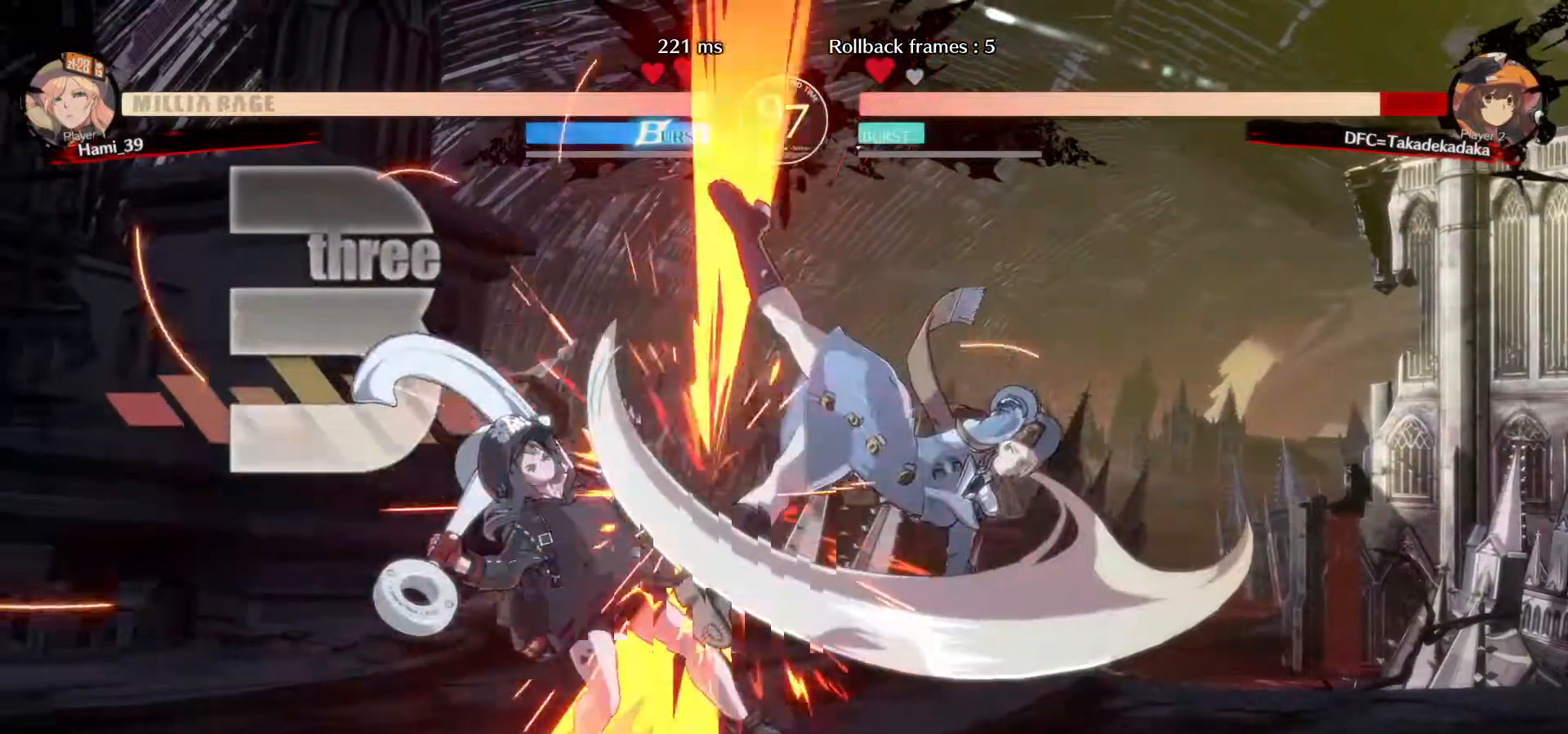
{"dt_ms": 500, "buttons": [], "left_stick": "down-left", "events": []}
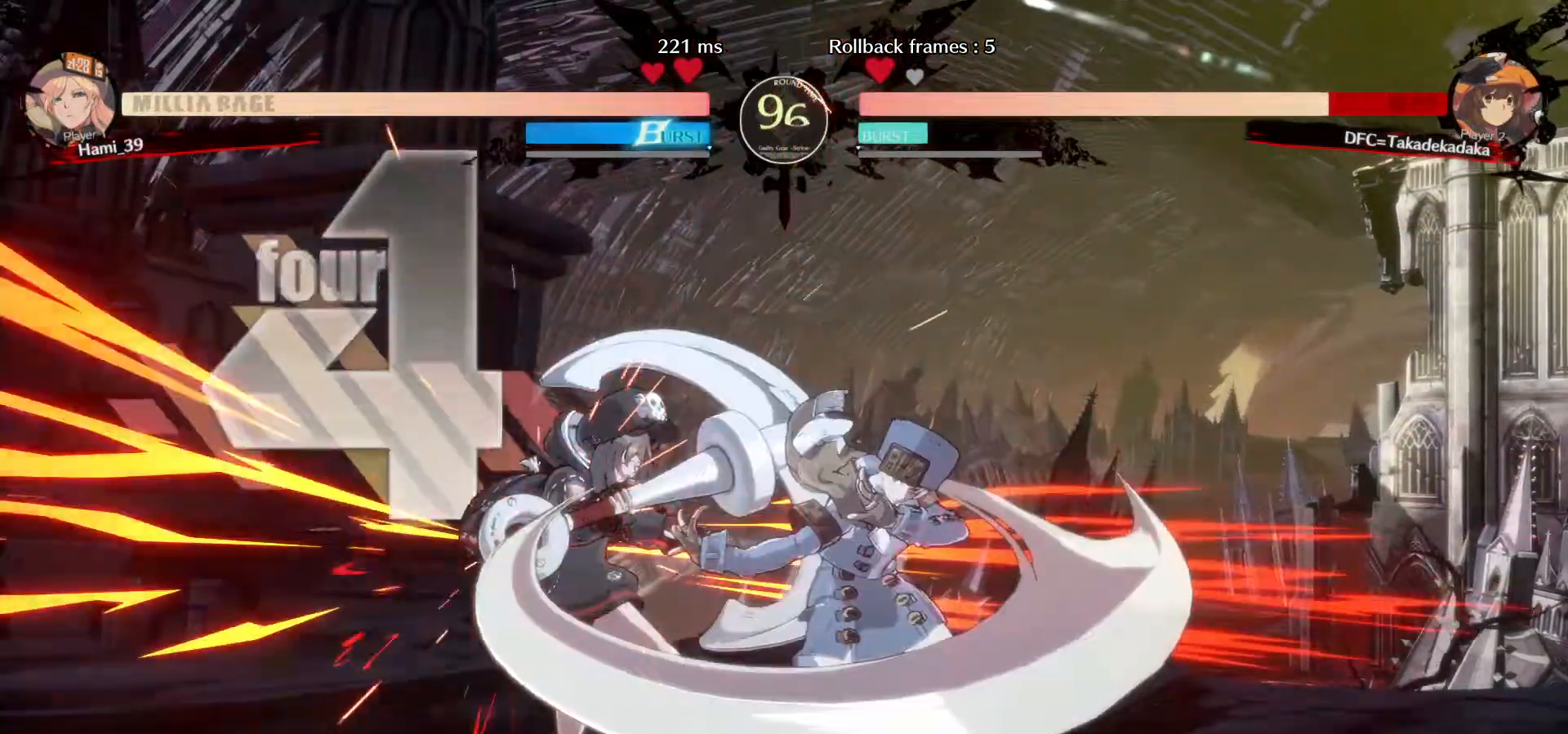
{"dt_ms": 500, "buttons": [], "left_stick": "down-left", "events": []}
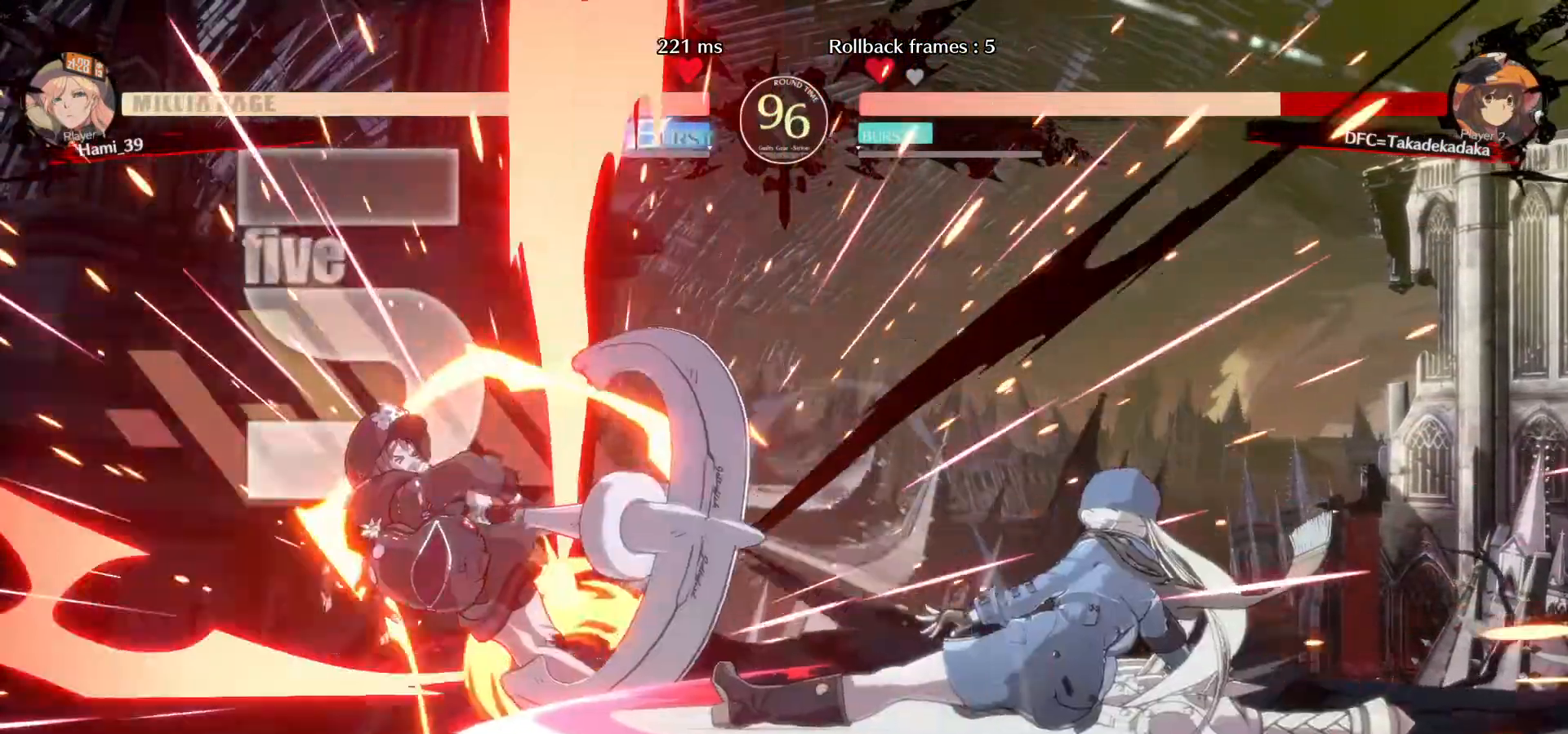
{"dt_ms": 500, "buttons": [], "left_stick": "down-left"}
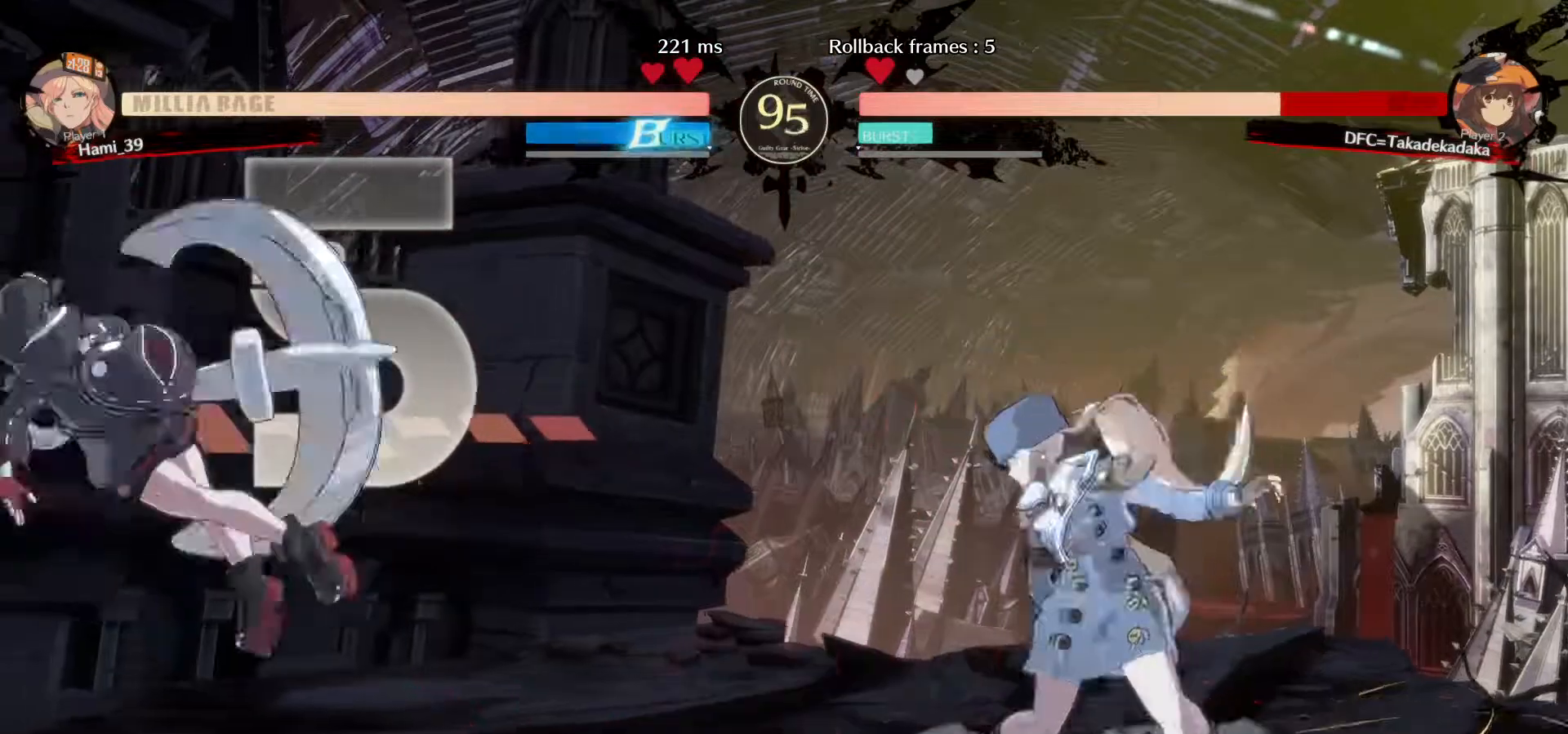
{"dt_ms": 500, "buttons": [], "left_stick": "down-left", "events": []}
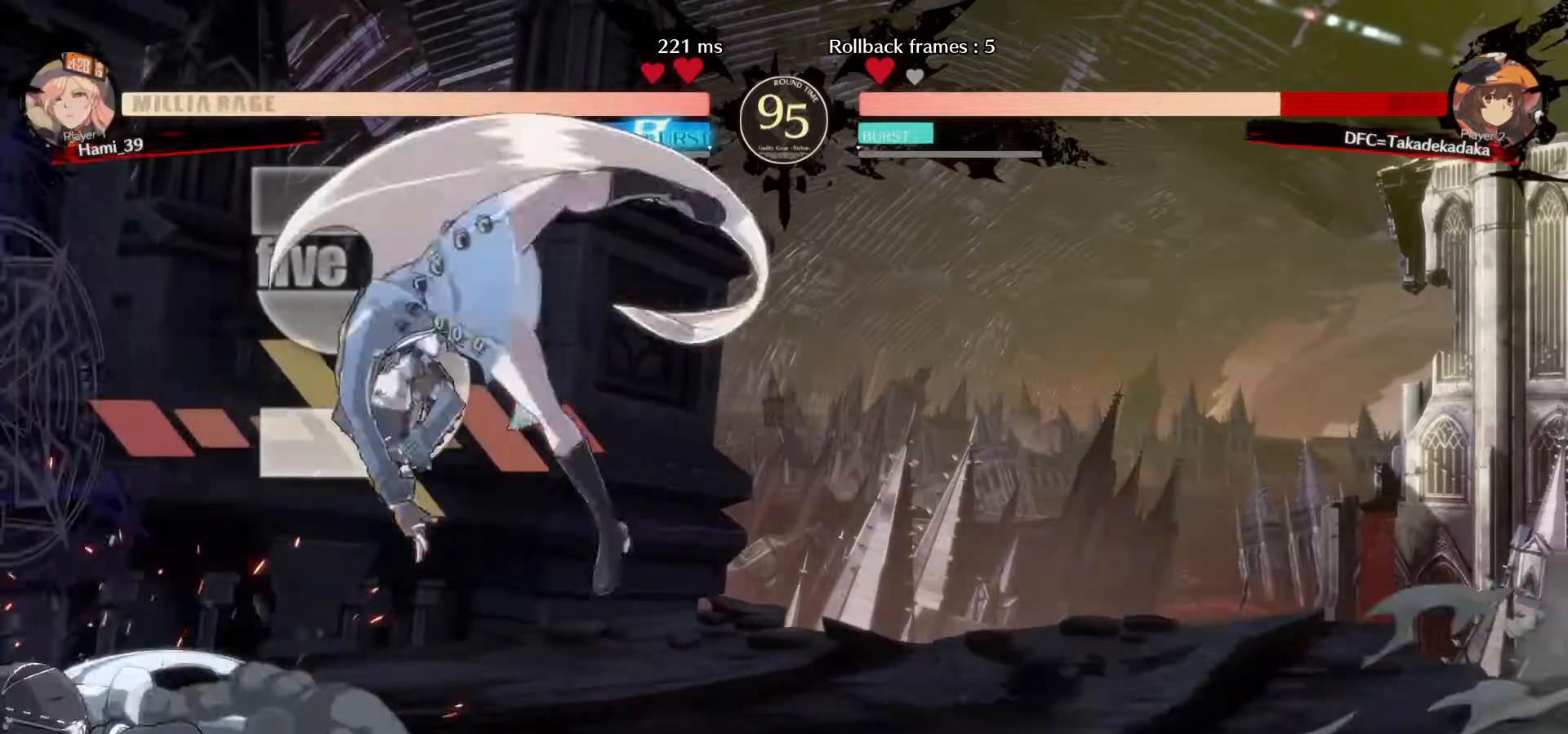
{"dt_ms": 500, "buttons": [], "left_stick": "left", "events": [[217, "left_stick", "left"]]}
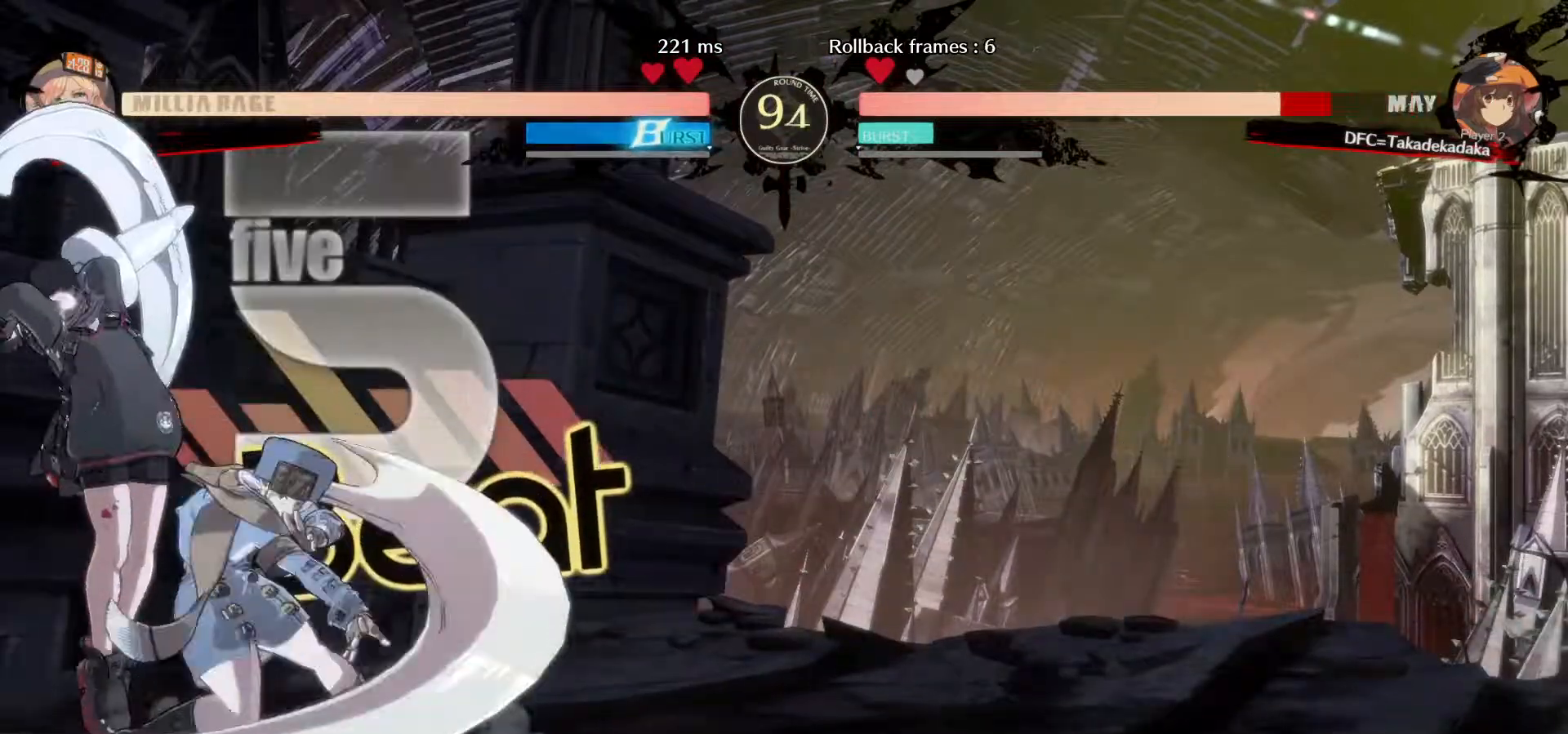
{"dt_ms": 500, "buttons": [], "left_stick": "left", "events": []}
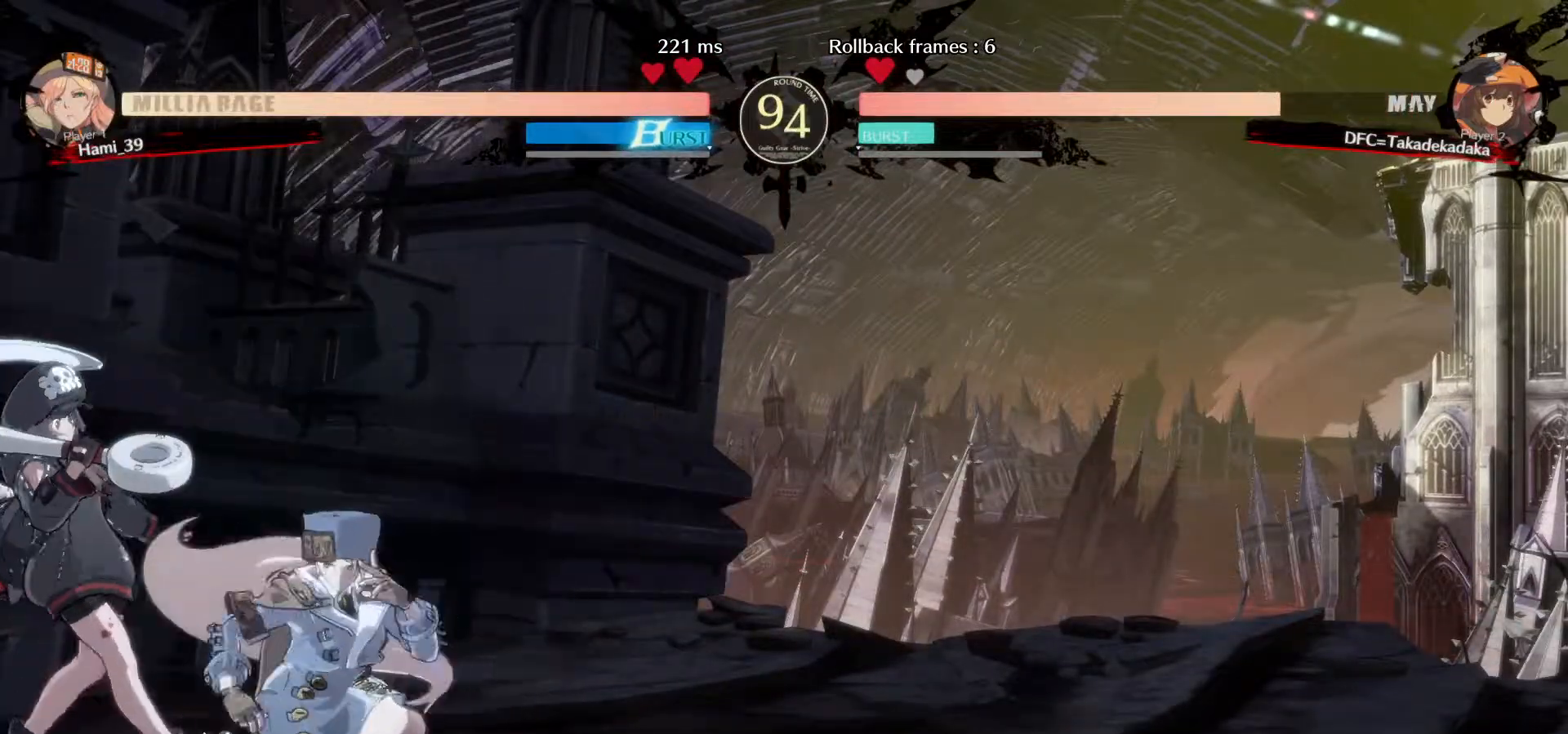
{"dt_ms": 500, "buttons": ["TRIANGLE"], "left_stick": "down-left", "events": [[33, "left_stick", "up-left"], [233, "left_stick", "left"], [350, "left_stick", "down-left"], [400, "TRIANGLE", "down"]]}
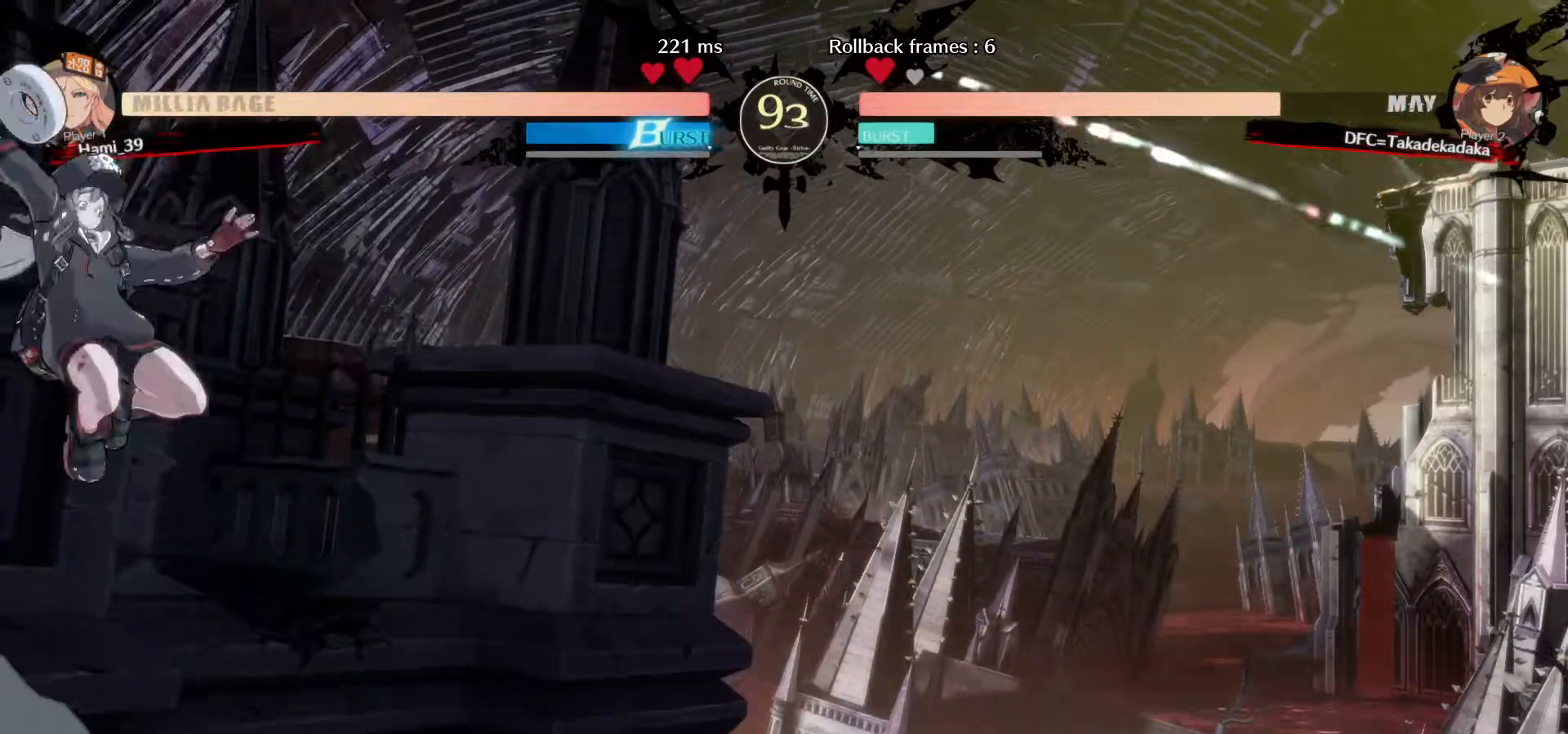
{"dt_ms": 500, "buttons": ["TRIANGLE"], "left_stick": "down-left", "events": [[67, "TRIANGLE", "up"], [183, "TRIANGLE", "down"], [267, "TRIANGLE", "up"], [500, "TRIANGLE", "down"]]}
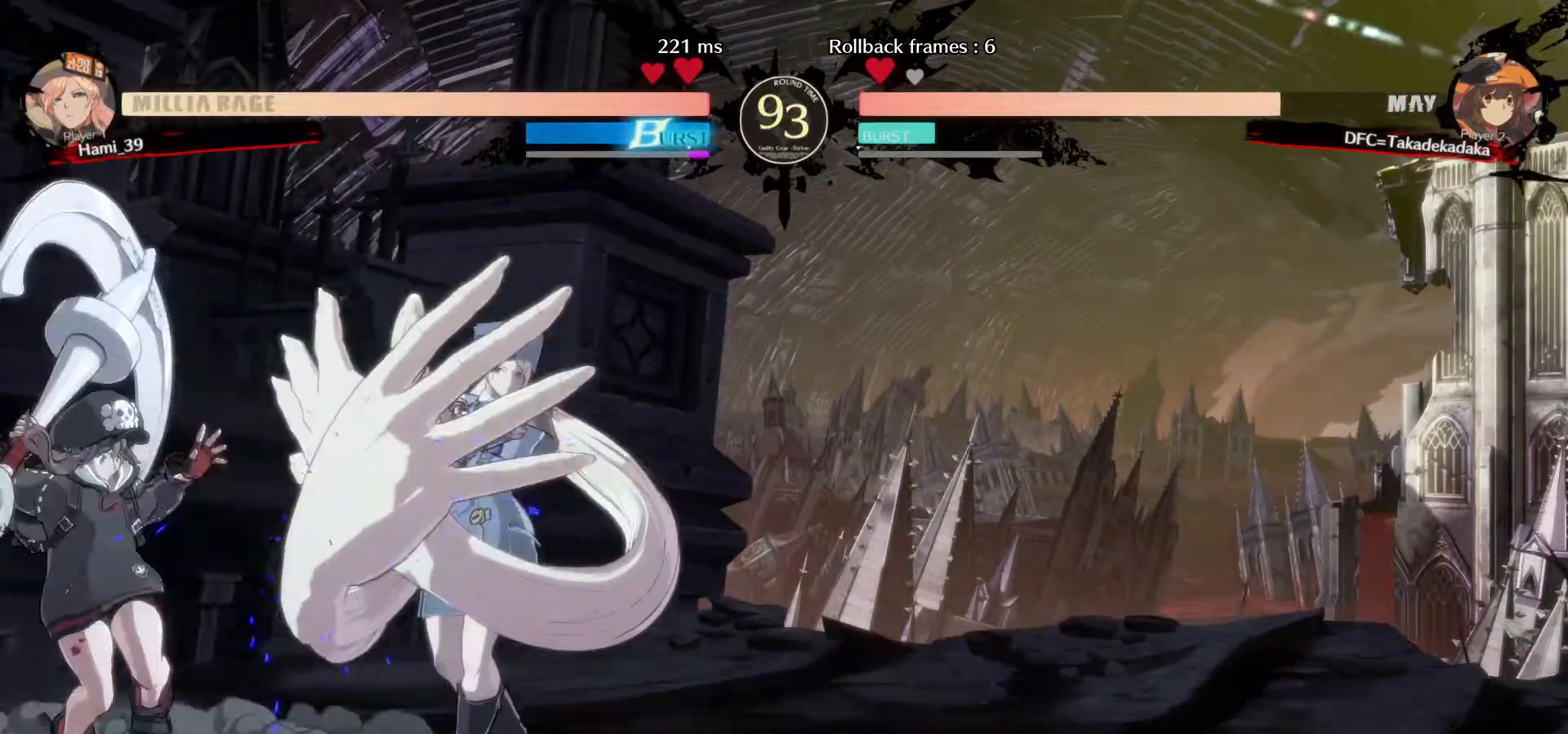
{"dt_ms": 500, "buttons": [], "left_stick": "down-left", "events": [[33, "TRIANGLE", "up"], [133, "TRIANGLE", "down"], [200, "TRIANGLE", "up"], [283, "TRIANGLE", "down"], [367, "TRIANGLE", "up"]]}
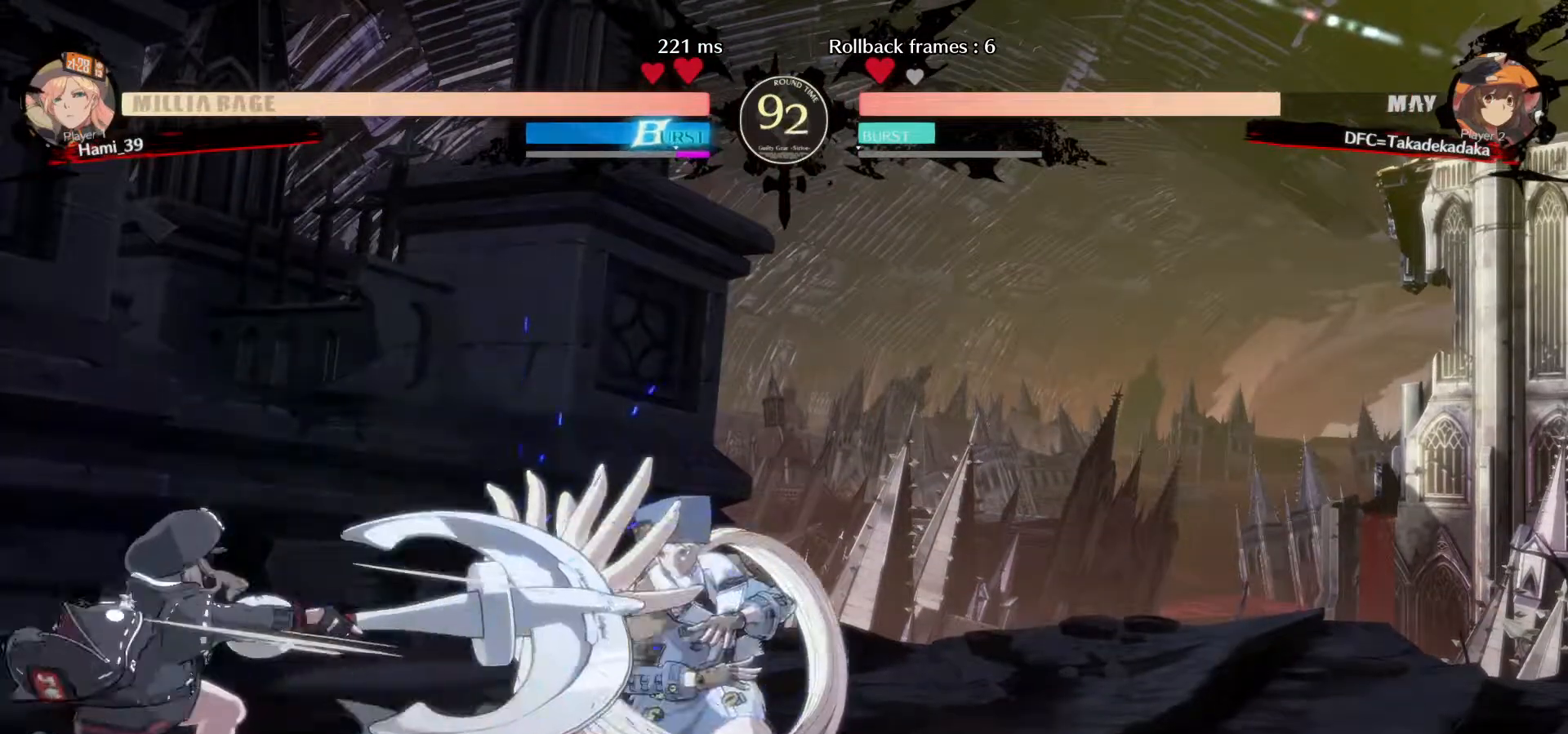
{"dt_ms": 500, "buttons": [], "left_stick": "down-left", "events": [[233, "TRIANGLE", "down"], [300, "TRIANGLE", "up"]]}
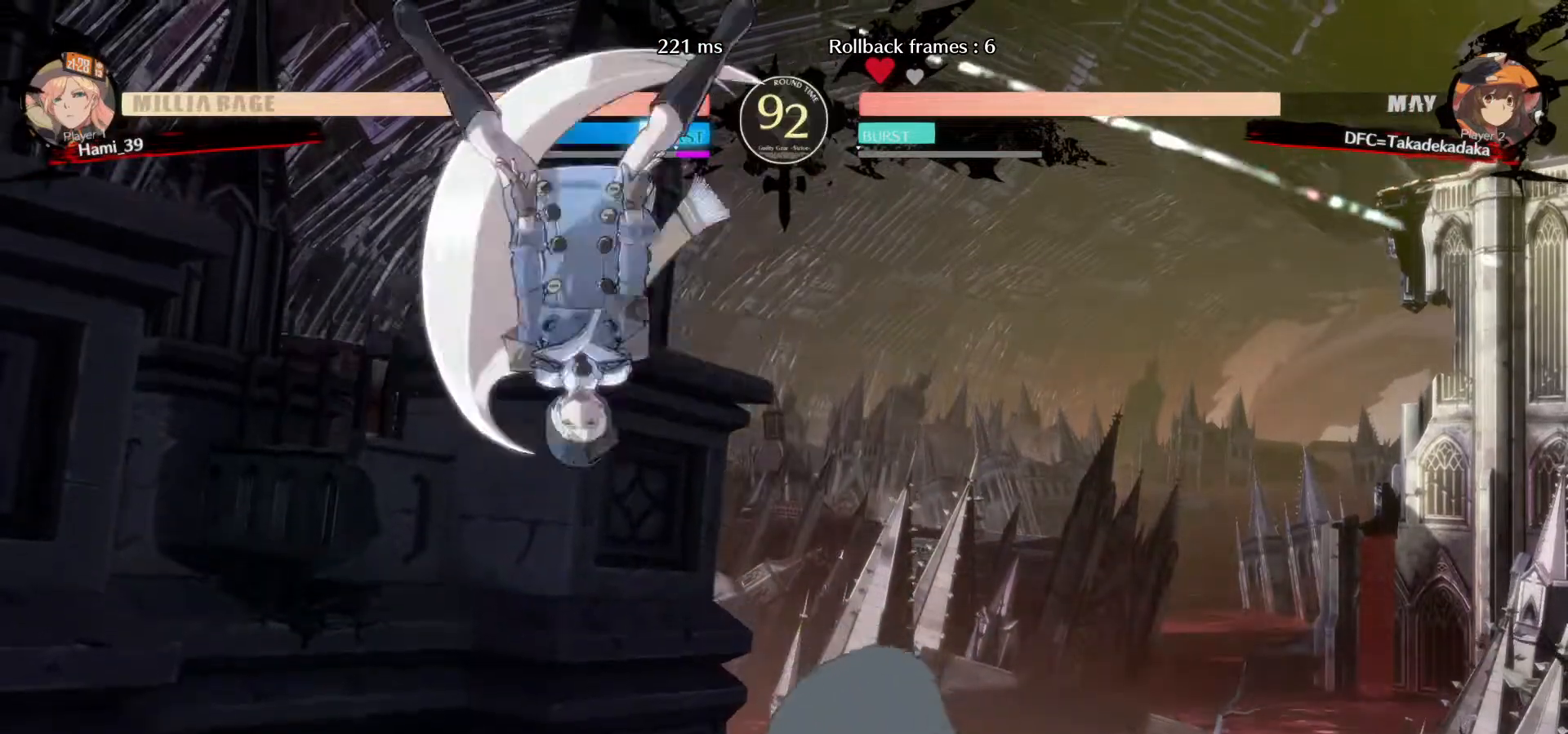
{"dt_ms": 500, "buttons": ["TRIANGLE"], "left_stick": "down-left", "events": [[117, "left_stick", "up-left"], [467, "TRIANGLE", "down"], [500, "left_stick", "down-left"]]}
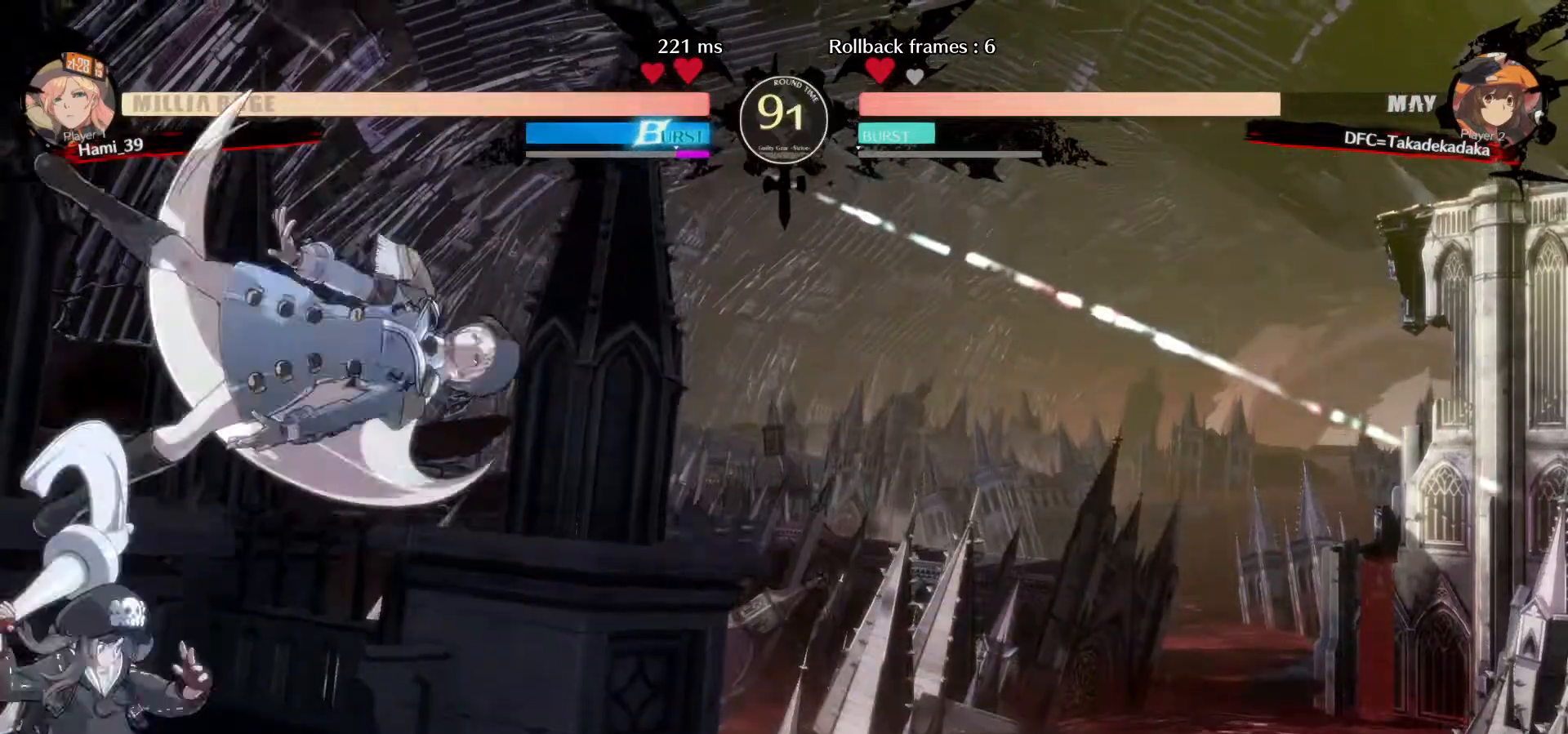
{"dt_ms": 500, "buttons": [], "left_stick": "down-left", "events": [[50, "TRIANGLE", "up"], [283, "CIRCLE", "down"], [333, "CIRCLE", "up"], [417, "CIRCLE", "down"], [467, "CIRCLE", "up"]]}
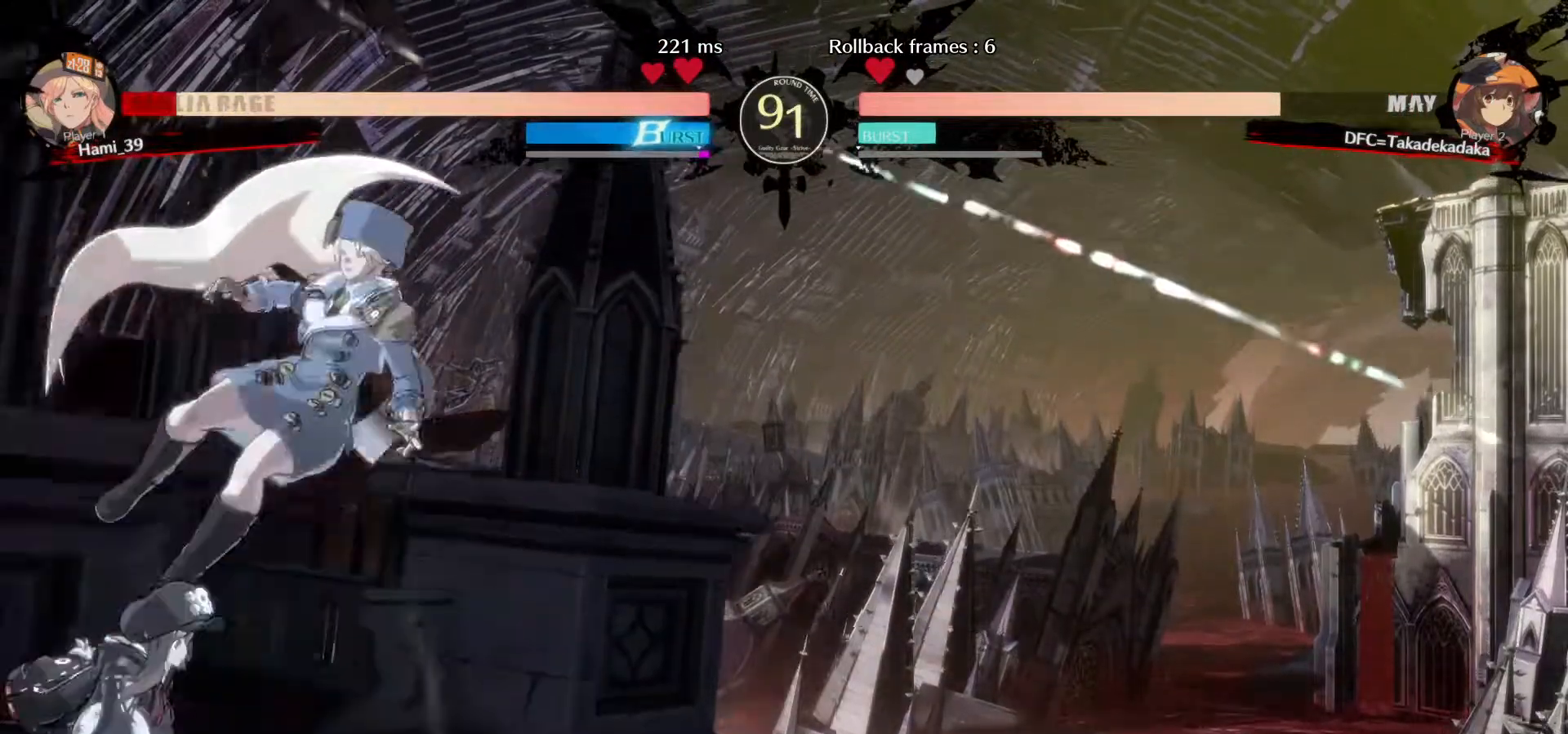
{"dt_ms": 500, "buttons": ["CIRCLE"], "left_stick": "right", "events": [[33, "CIRCLE", "down"], [100, "CIRCLE", "up"], [133, "CIRCLE", "down"], [183, "CIRCLE", "up"], [367, "CIRCLE", "down"], [367, "left_stick", "right"], [417, "CIRCLE", "up"], [467, "CIRCLE", "down"]]}
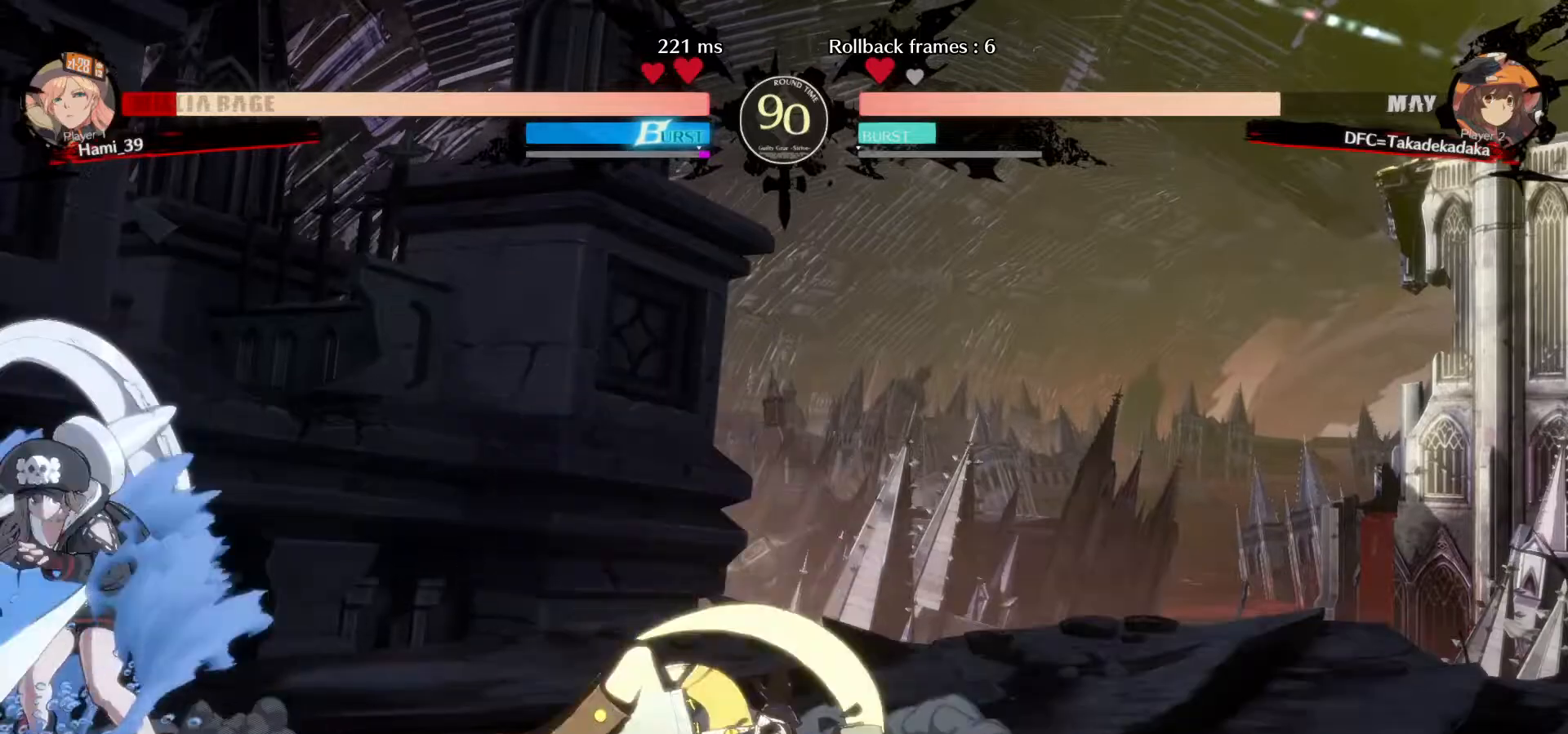
{"dt_ms": 500, "buttons": [], "left_stick": "center", "events": [[50, "CIRCLE", "up"], [50, "left_stick", "center"]]}
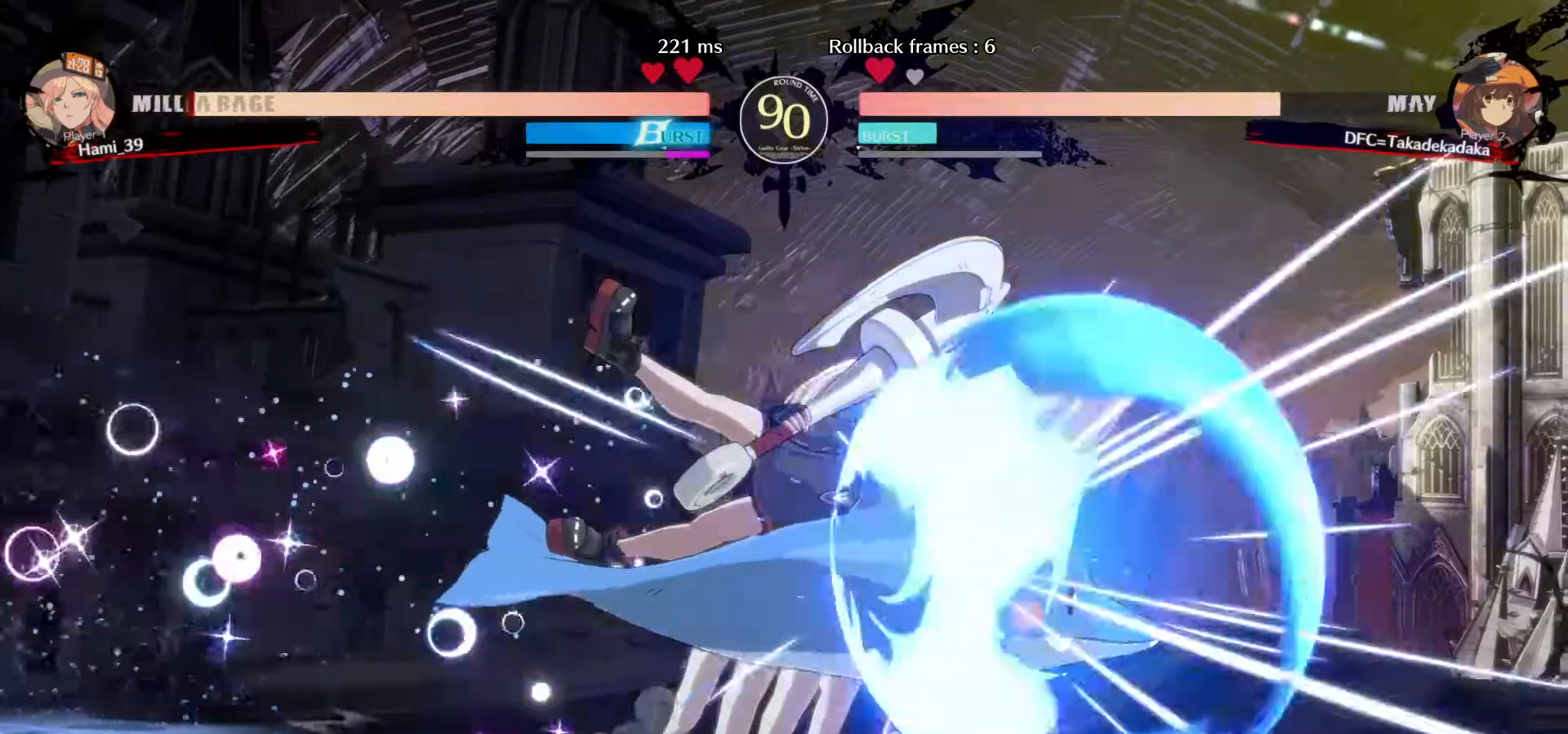
{"dt_ms": 500, "buttons": [], "left_stick": "right", "events": [[450, "left_stick", "right"]]}
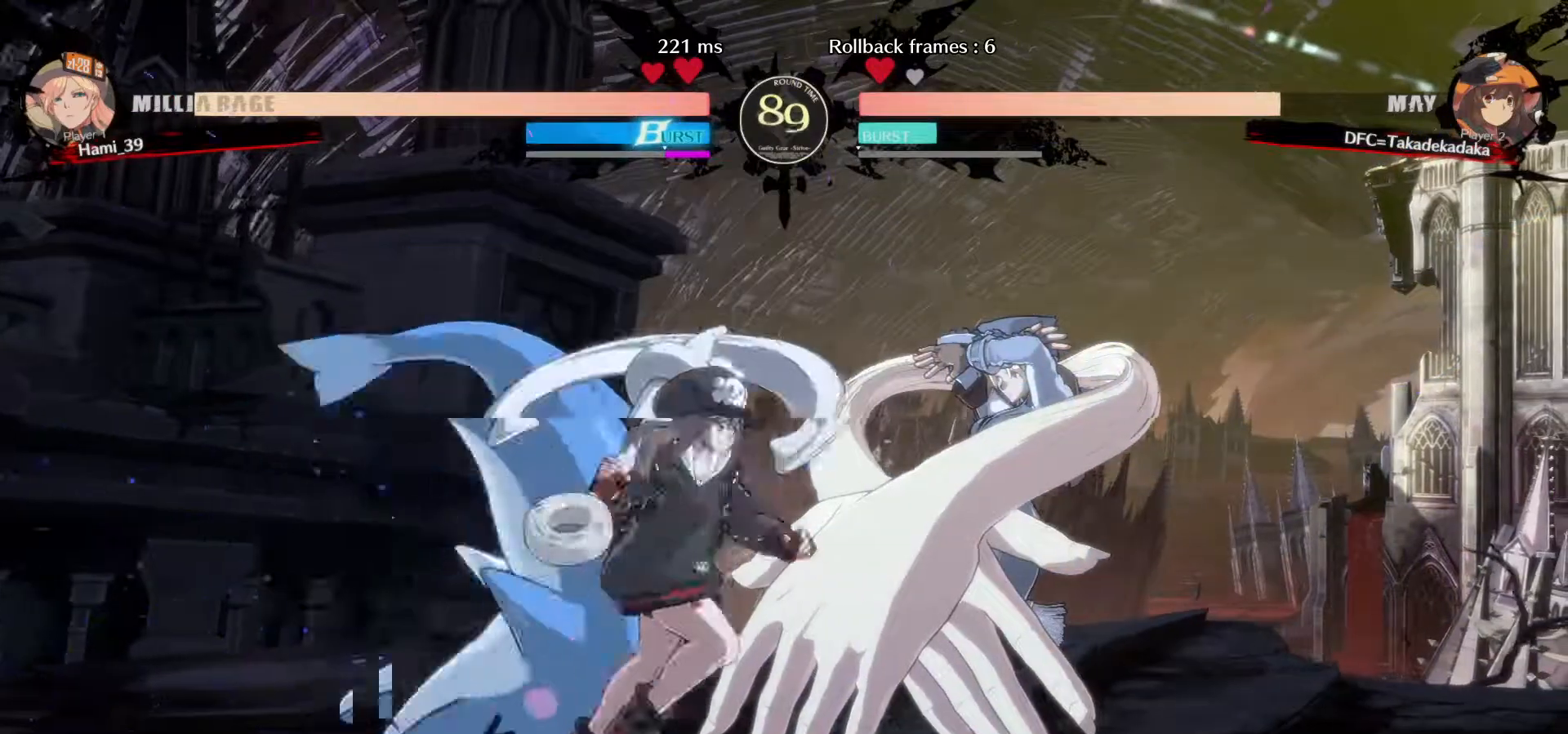
{"dt_ms": 500, "buttons": [], "left_stick": "center", "events": [[67, "left_stick", "down"], [100, "CROSS", "down"], [167, "left_stick", "center"], [217, "CROSS", "up"]]}
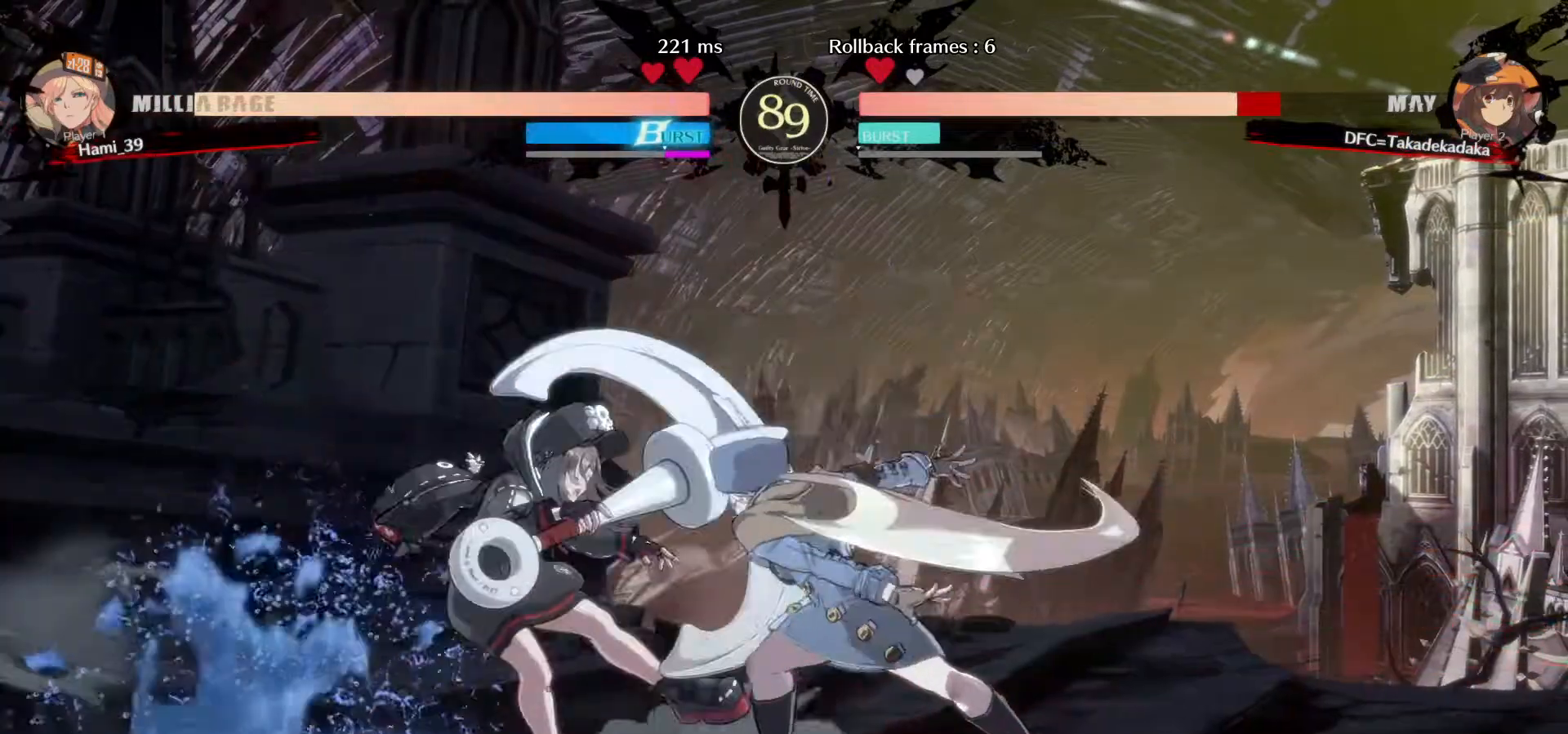
{"dt_ms": 500, "buttons": [], "left_stick": "down-left", "events": [[33, "left_stick", "down-left"], [100, "R1", "down"], [167, "R1", "up"], [217, "R1", "down"], [300, "R1", "up"]]}
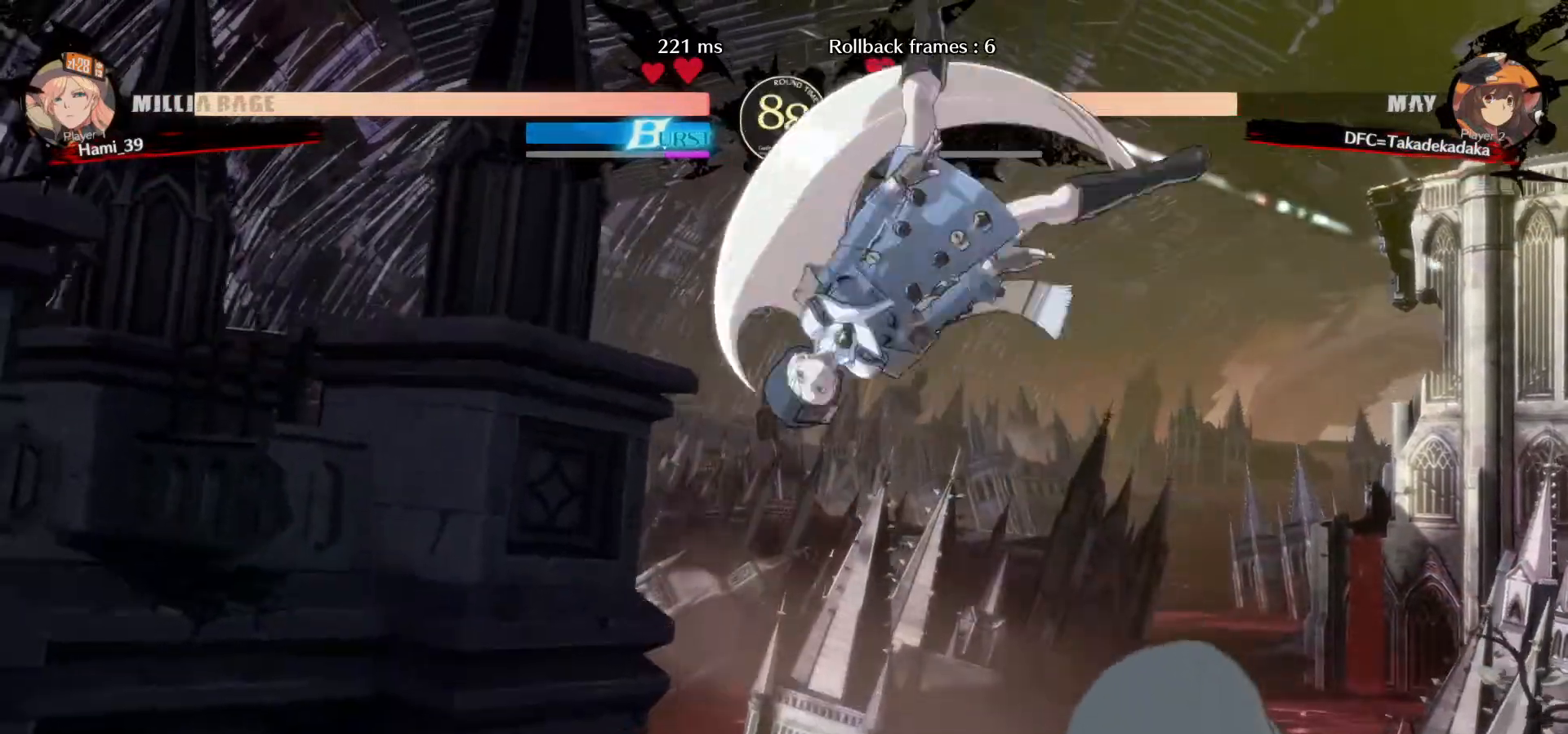
{"dt_ms": 1000, "buttons": [], "left_stick": "down-left"}
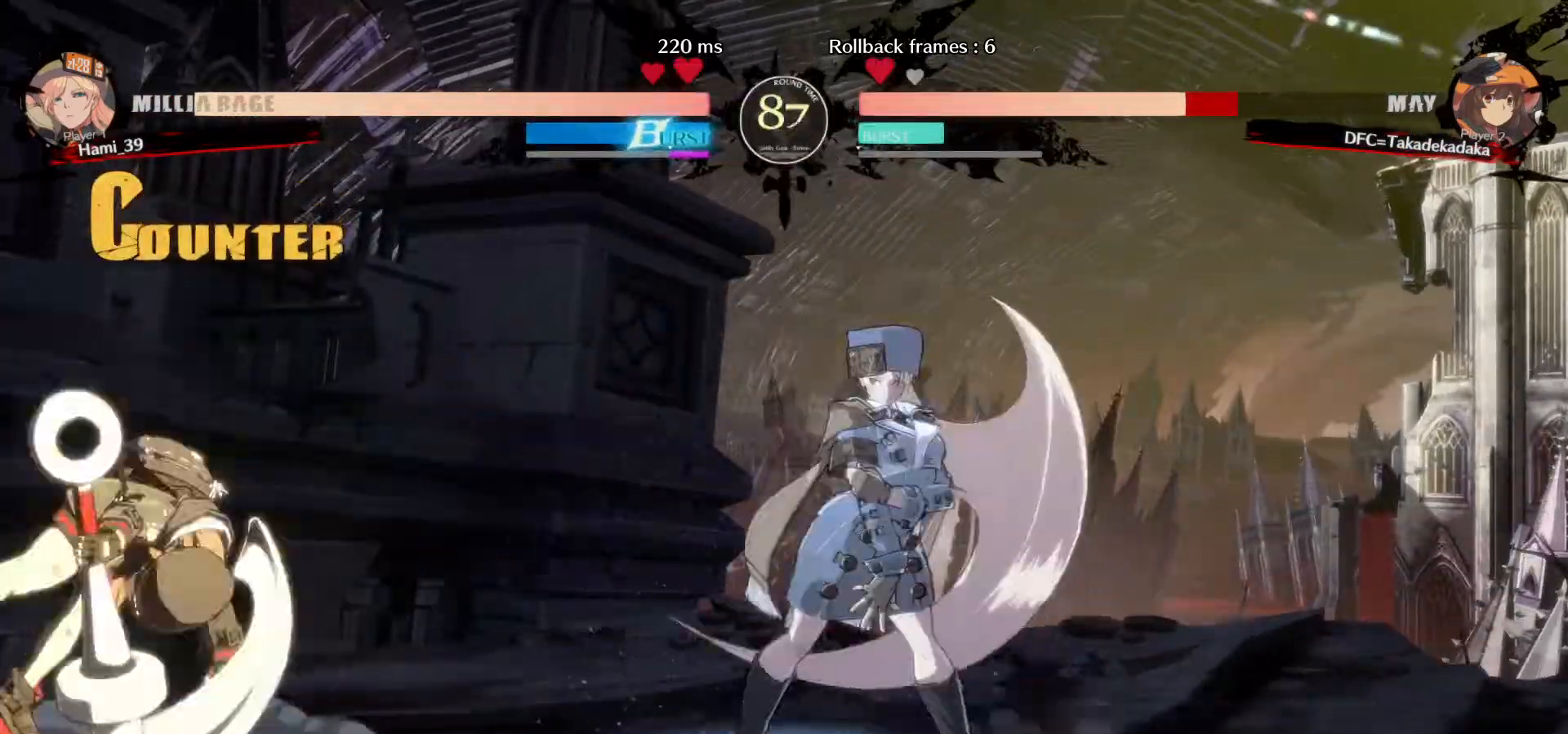
{"dt_ms": 500, "buttons": [], "left_stick": "down-left", "events": []}
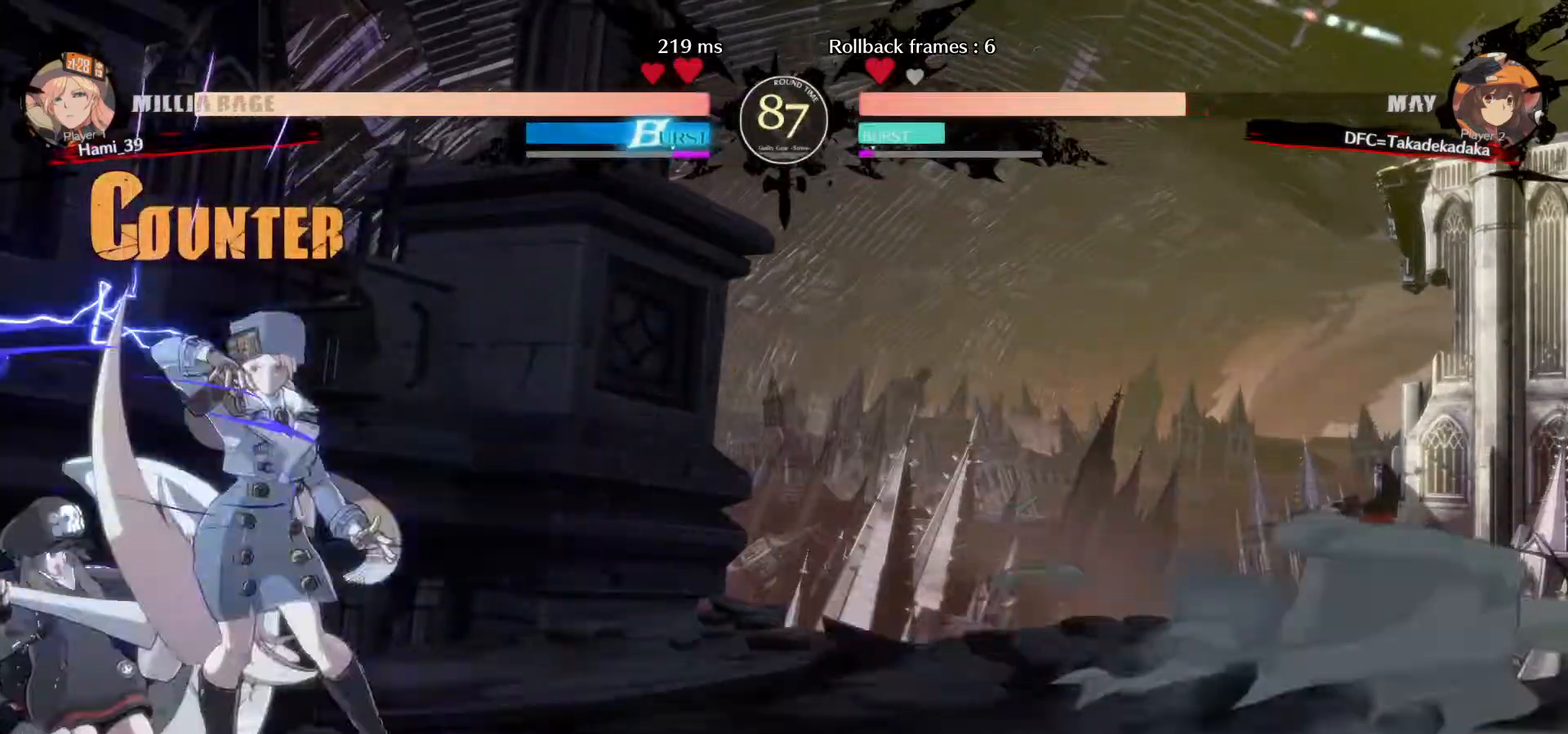
{"dt_ms": 500, "buttons": [], "left_stick": "down-left", "events": []}
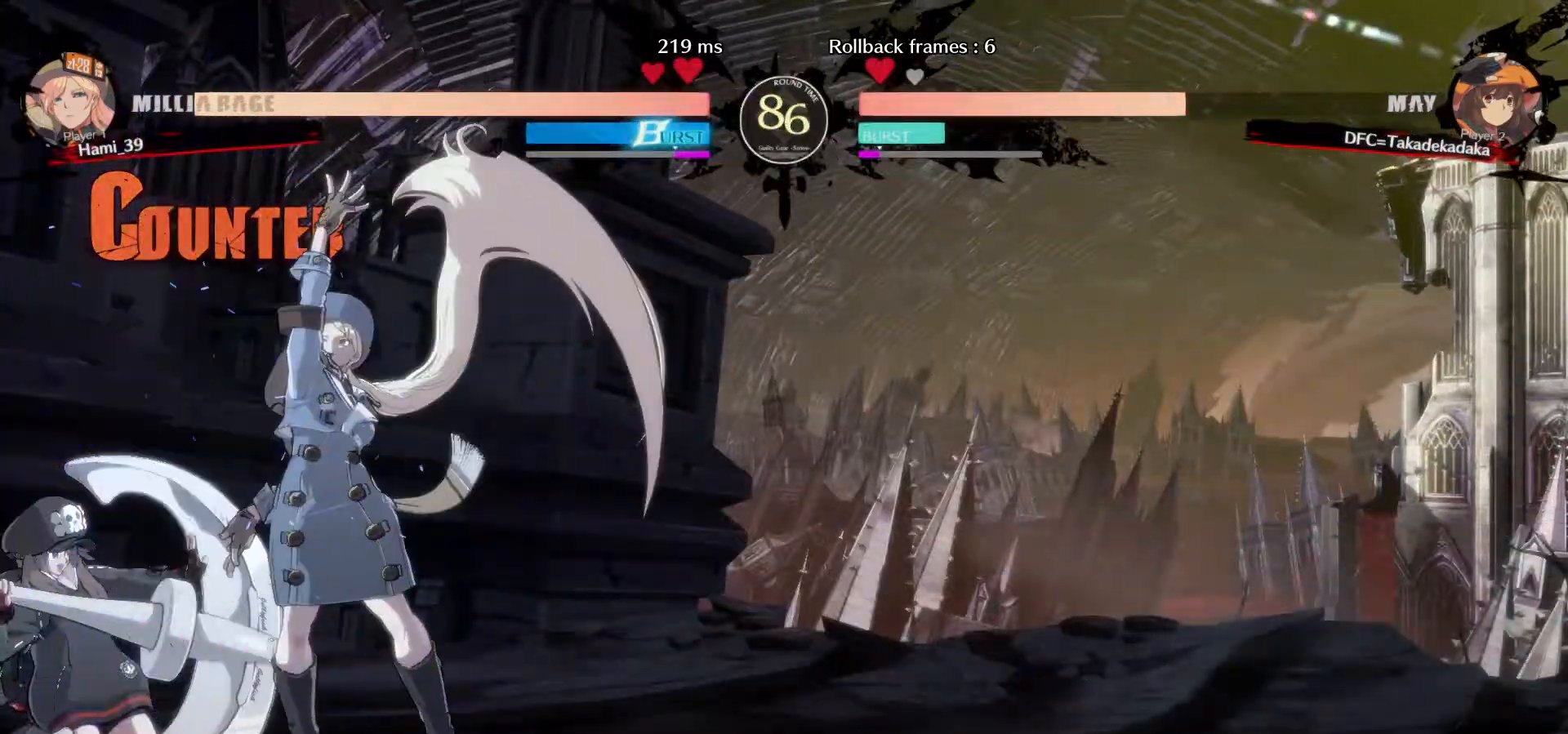
{"dt_ms": 500, "buttons": [], "left_stick": "center", "events": [[50, "left_stick", "center"], [83, "TRIANGLE", "down"], [133, "TRIANGLE", "up"], [217, "TRIANGLE", "down"], [267, "TRIANGLE", "up"], [300, "TRIANGLE", "down"], [367, "TRIANGLE", "up"], [433, "TRIANGLE", "down"], [467, "TRIANGLE", "up"]]}
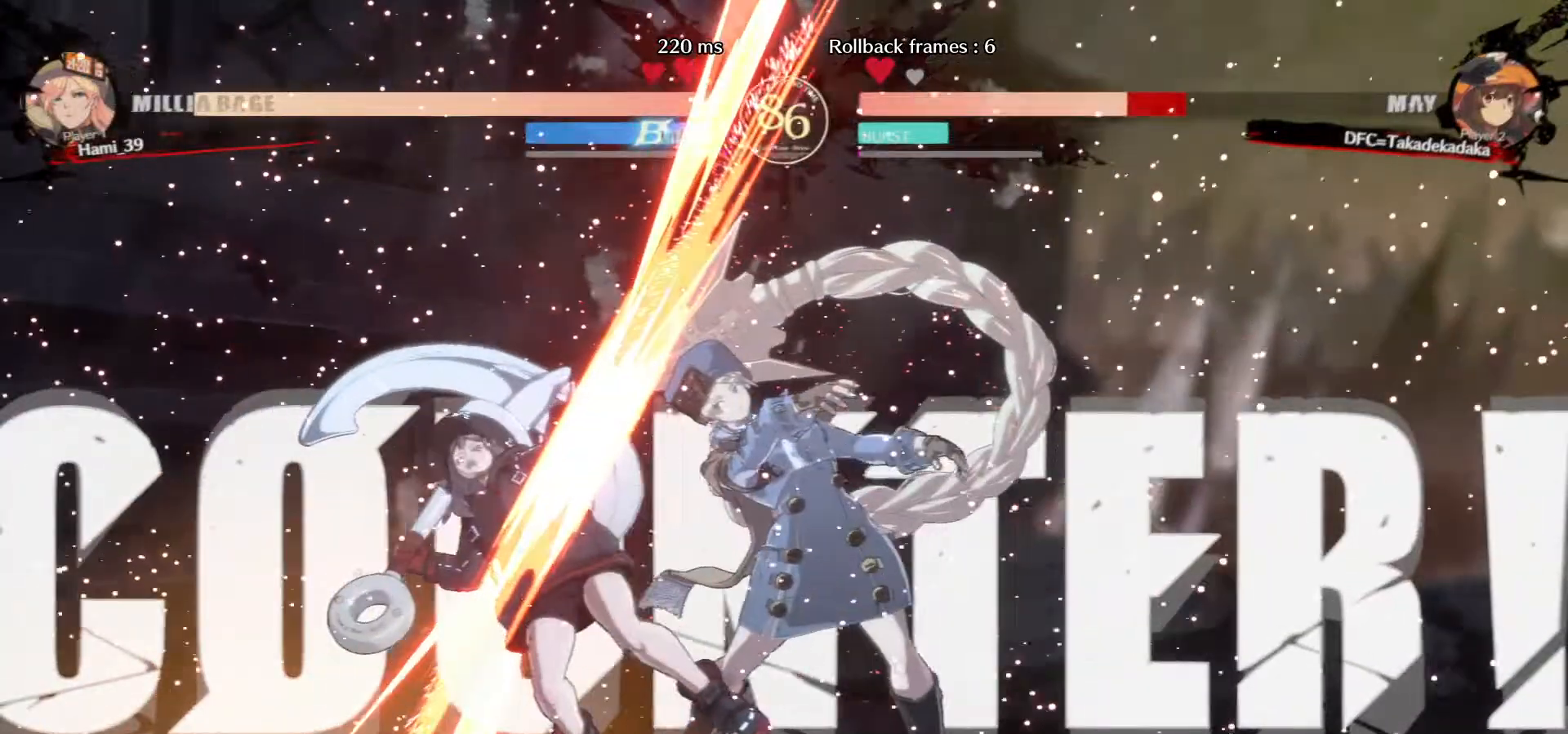
{"dt_ms": 500, "buttons": [], "left_stick": "left", "events": [[183, "left_stick", "left"]]}
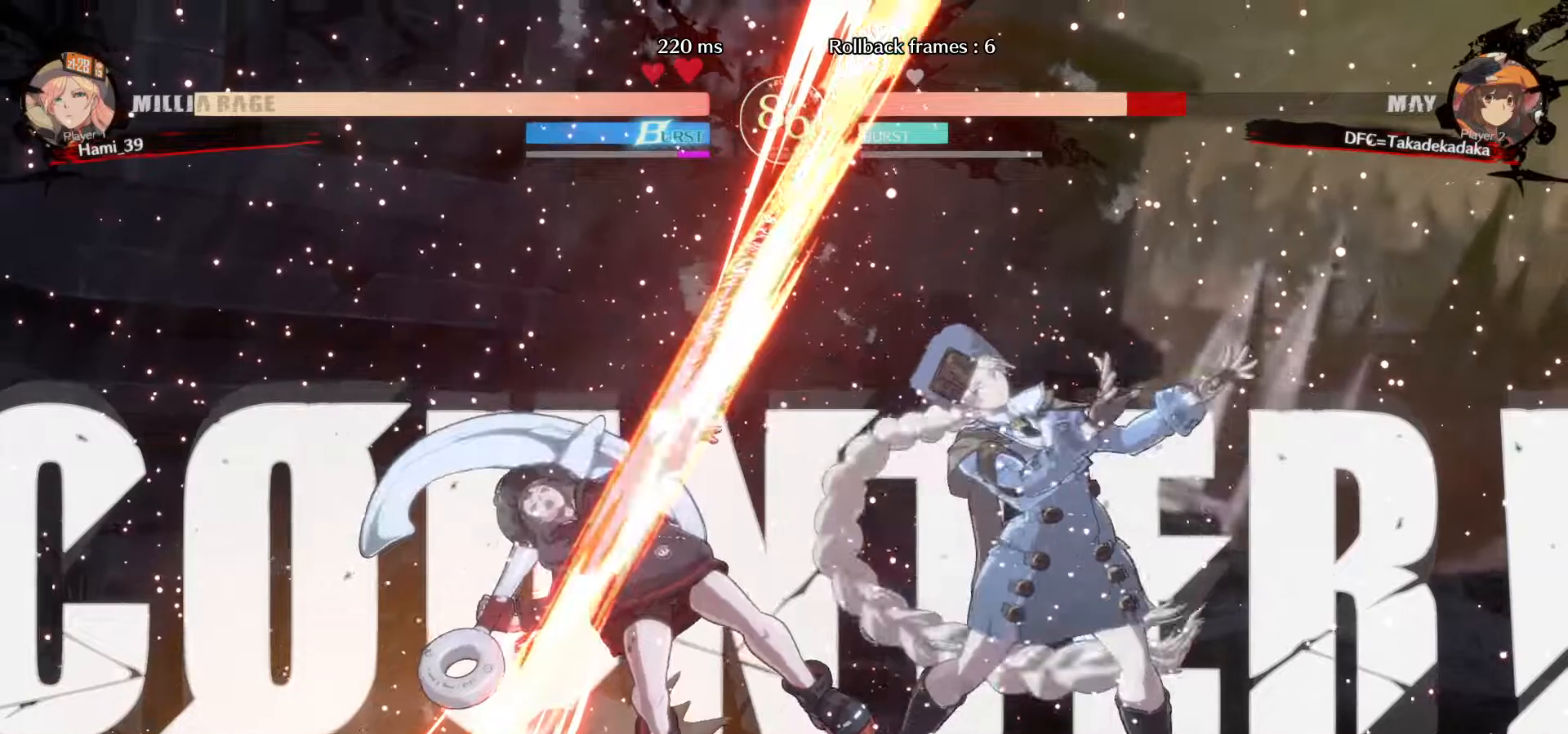
{"dt_ms": 500, "buttons": [], "left_stick": "down-left", "events": [[83, "R1", "down"], [83, "TRIANGLE", "down"], [100, "R1", "up"], [100, "TRIANGLE", "up"], [150, "left_stick", "down-left"], [183, "R1", "down"], [200, "TRIANGLE", "down"], [217, "TRIANGLE", "up"], [250, "R1", "up"], [283, "R1", "down"], [283, "TRIANGLE", "down"], [350, "R1", "up"], [350, "TRIANGLE", "up"]]}
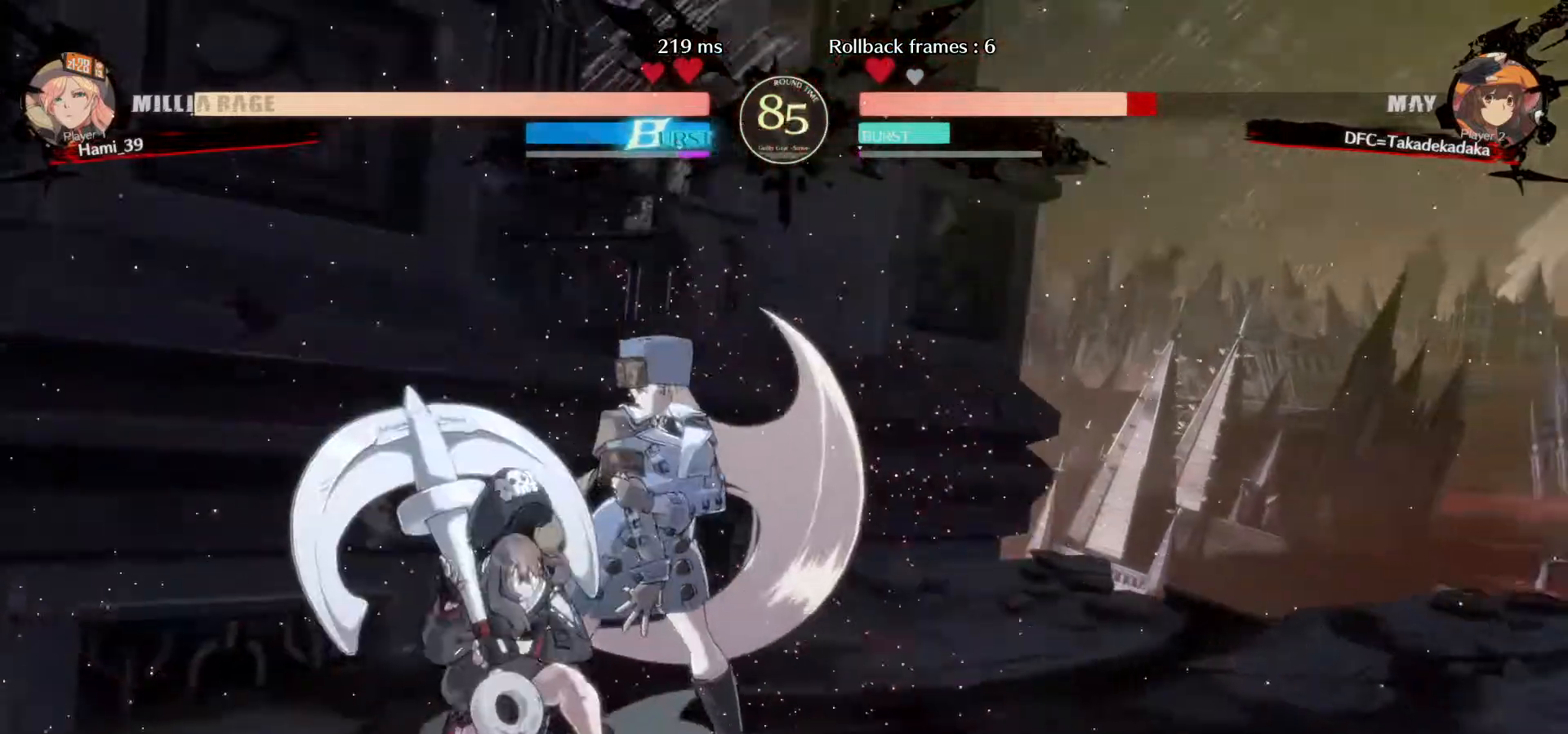
{"dt_ms": 500, "buttons": [], "left_stick": "down-left", "events": []}
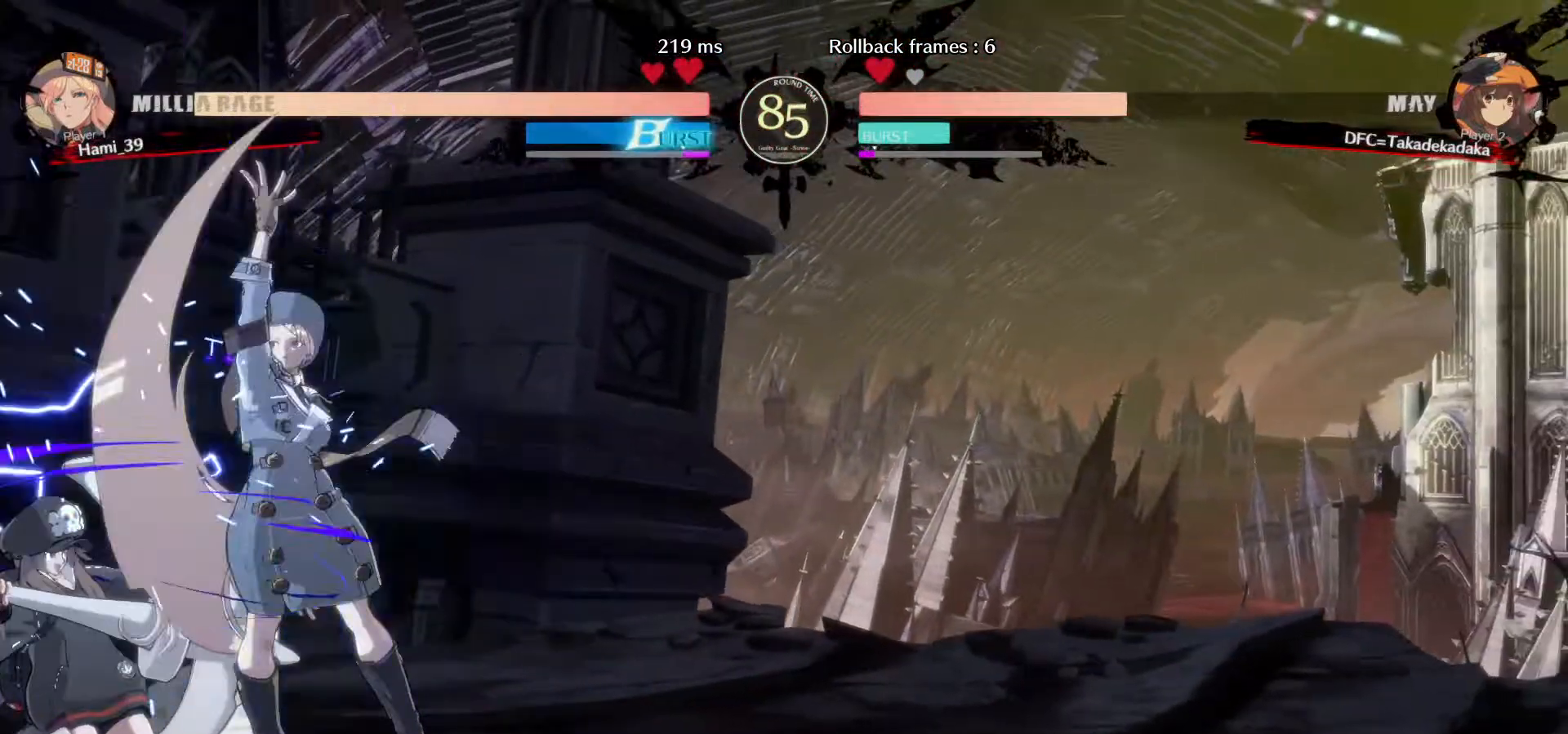
{"dt_ms": 500, "buttons": [], "left_stick": "left", "events": [[417, "left_stick", "left"]]}
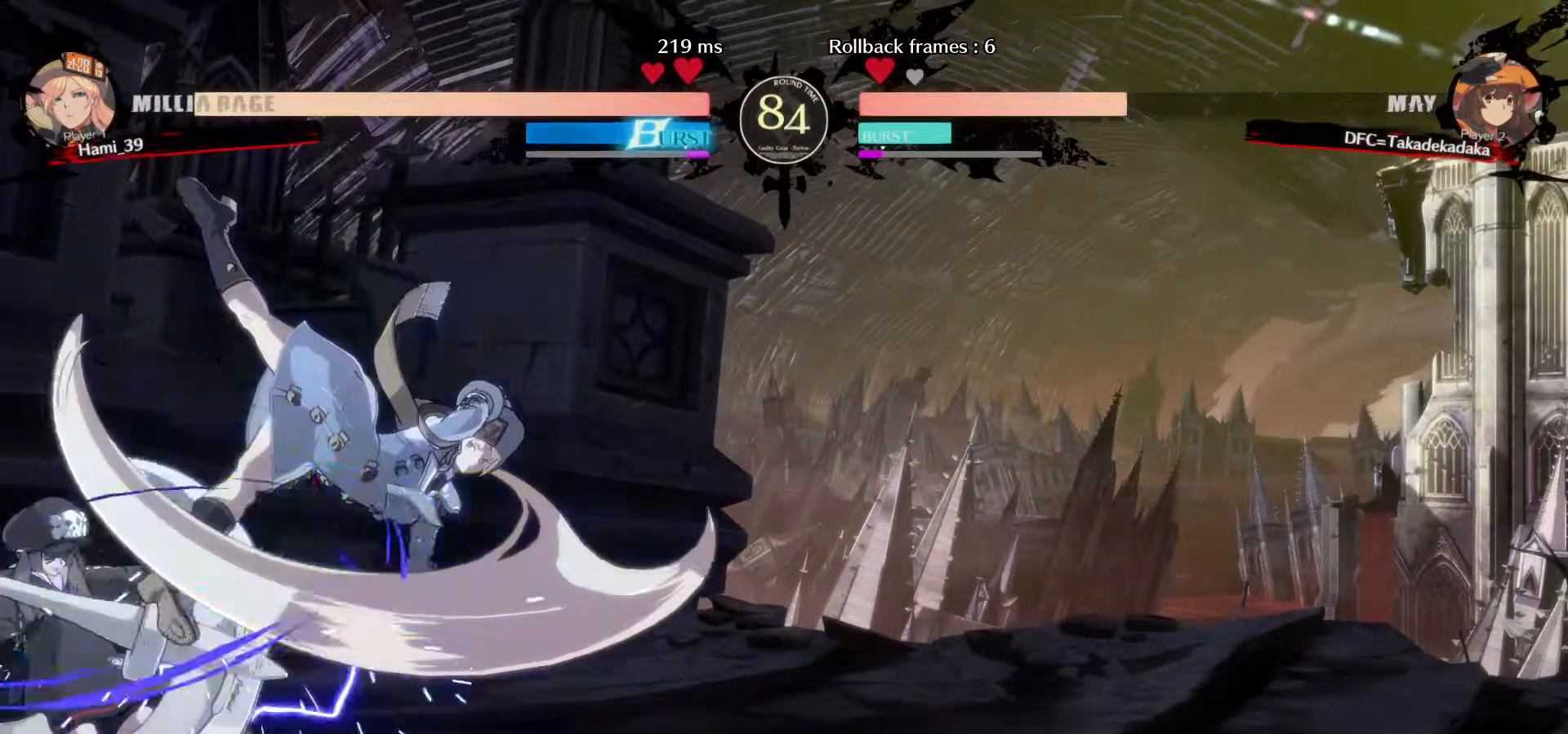
{"dt_ms": 500, "buttons": ["R1"], "left_stick": "left", "events": [[500, "R1", "down"]]}
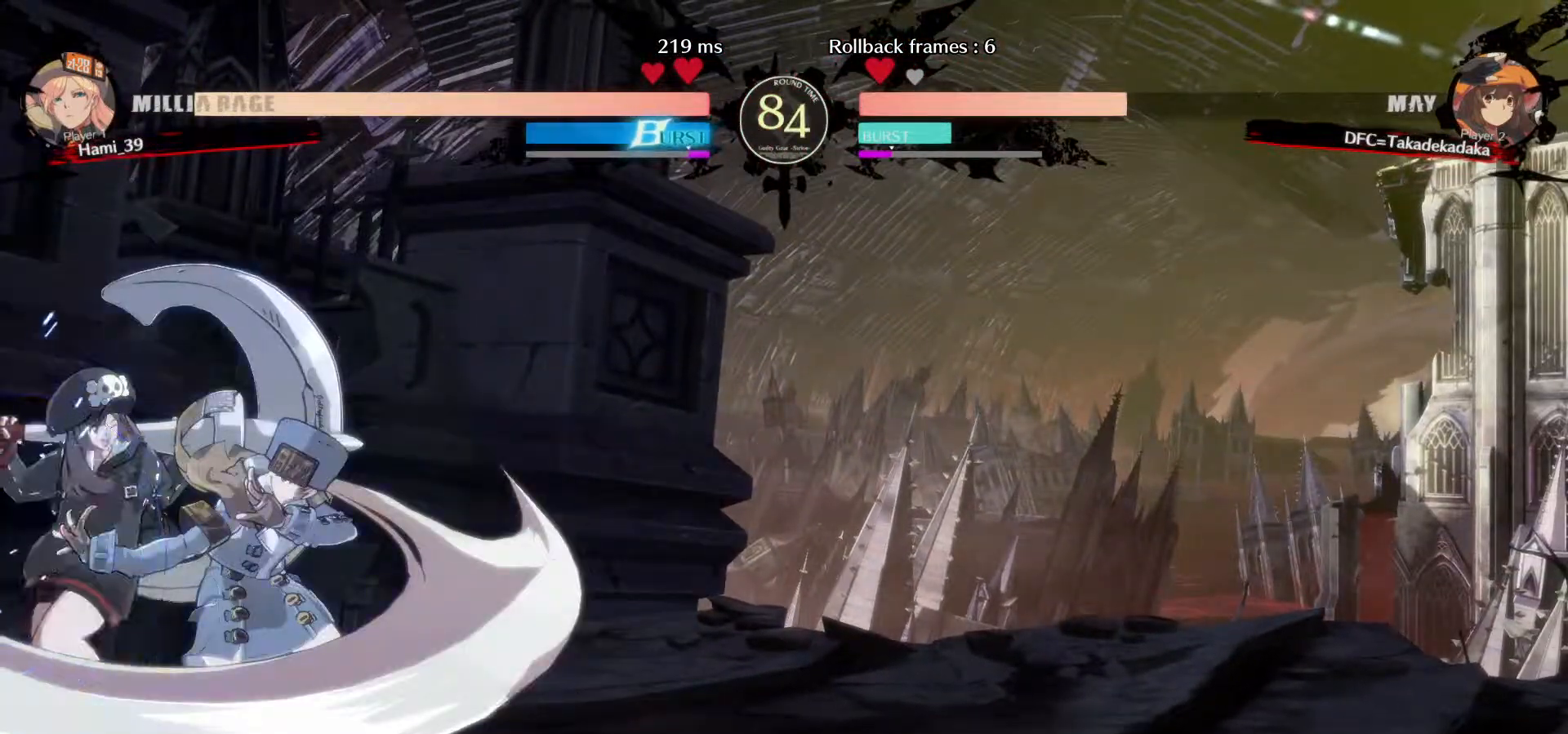
{"dt_ms": 500, "buttons": [], "left_stick": "left", "events": [[83, "R1", "up"]]}